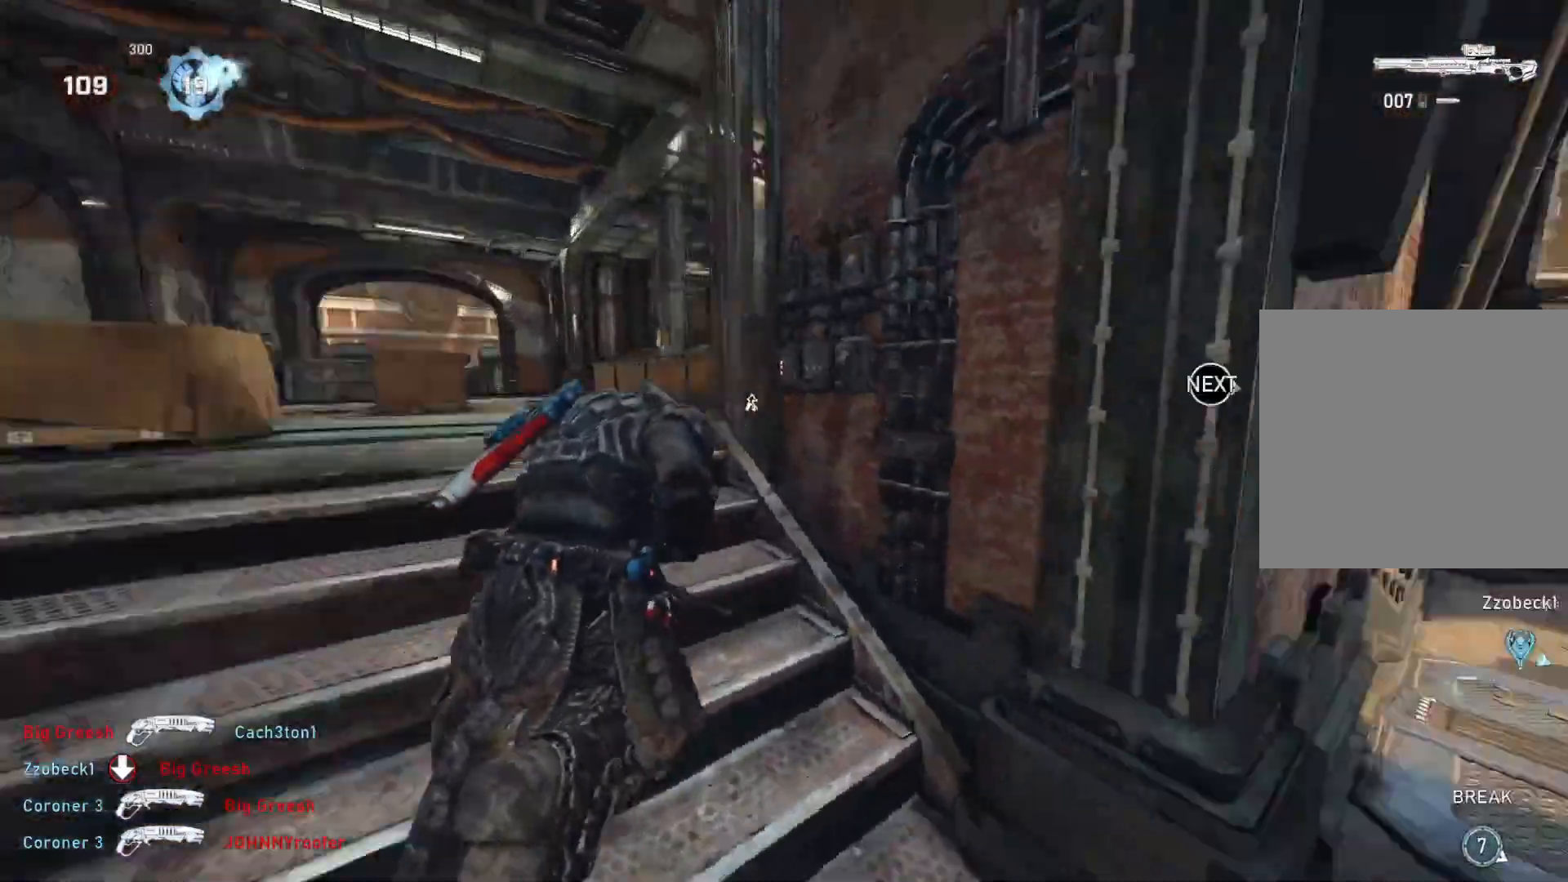
Gameplay with a controller (Xbox layout); each line is a JSON object with the inputs held at the frame after it. "events" lists button and stick changes between this image and that frame as [ms after this image, input, new state], when the widget could be followed in between.
{"buttons": ["L2", "L3"], "left_stick": "down-right", "right_stick": "center", "events": [[100, "left_stick", "down-left"], [200, "left_stick", "down-right"], [267, "right_stick", "center"], [383, "L2", "down"], [383, "right_stick", "down-right"], [450, "L3", "down"], [467, "right_stick", "center"]]}
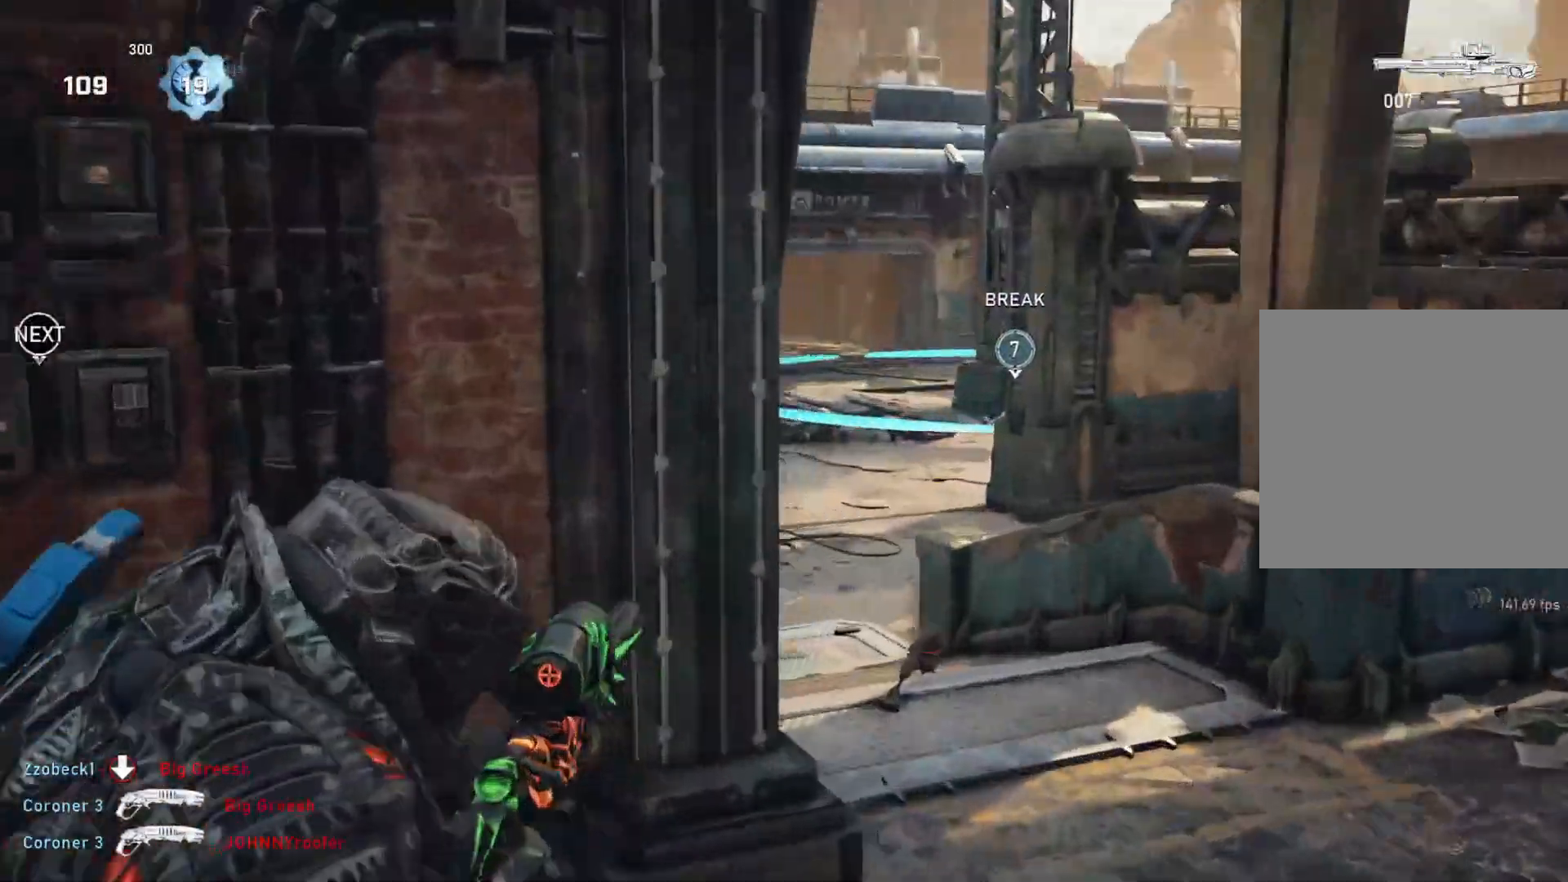
{"buttons": ["L2", "L3"], "left_stick": "right", "right_stick": "left", "events": [[33, "L3", "up"], [33, "left_stick", "center"], [83, "L3", "down"], [83, "left_stick", "left"], [150, "L3", "up"], [150, "right_stick", "down"], [200, "L3", "down"], [200, "left_stick", "down-right"], [200, "right_stick", "center"], [317, "left_stick", "right"], [383, "right_stick", "left"]]}
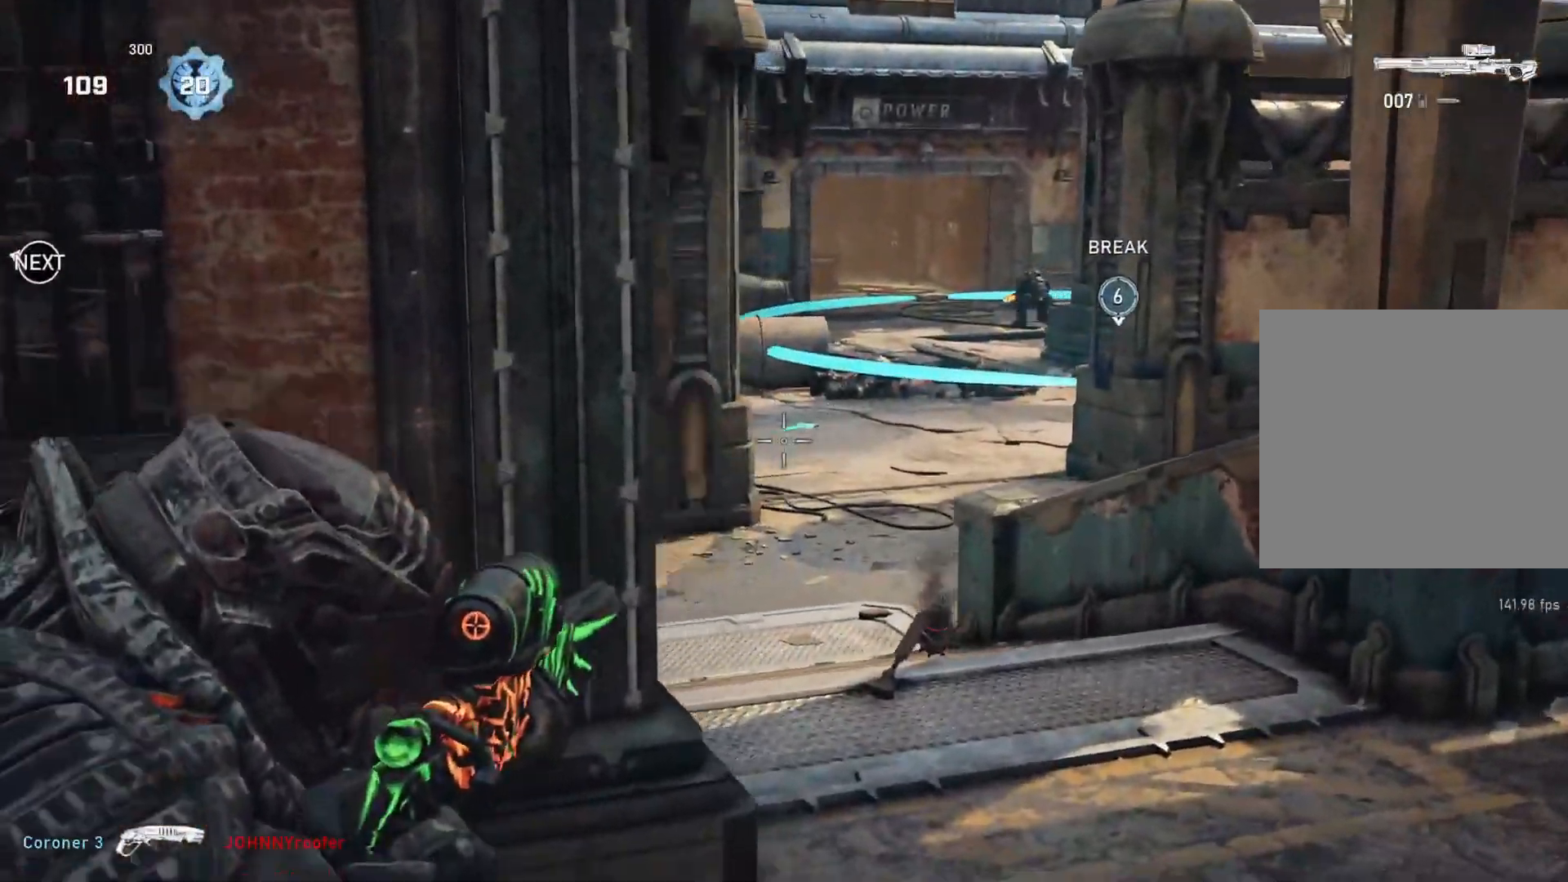
{"buttons": ["L2", "L3"], "left_stick": "center", "right_stick": "up-left", "events": [[17, "right_stick", "center"], [67, "left_stick", "down-right"], [167, "right_stick", "up-right"], [217, "L3", "up"], [267, "left_stick", "down-left"], [300, "L3", "down"], [300, "right_stick", "center"], [383, "R3", "down"], [383, "left_stick", "center"], [433, "L3", "up"], [433, "R3", "up"], [433, "right_stick", "left"], [483, "L3", "down"], [483, "right_stick", "up-left"]]}
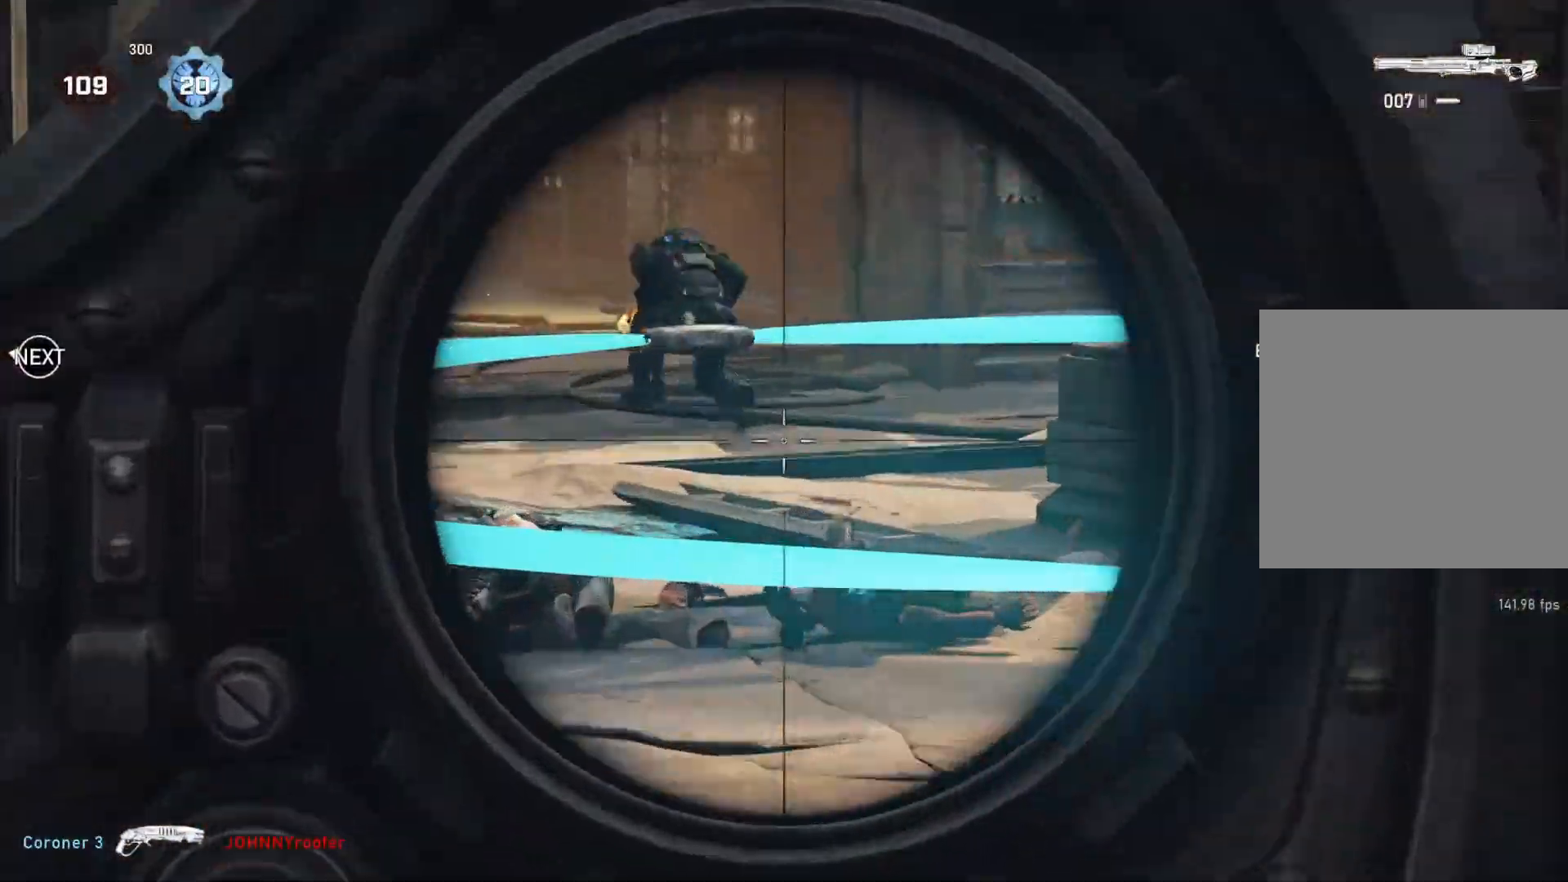
{"buttons": ["L2"], "left_stick": "center", "right_stick": "up-left", "events": [[50, "L3", "up"], [67, "right_stick", "center"], [150, "right_stick", "up-left"], [350, "right_stick", "center"], [483, "right_stick", "up-left"]]}
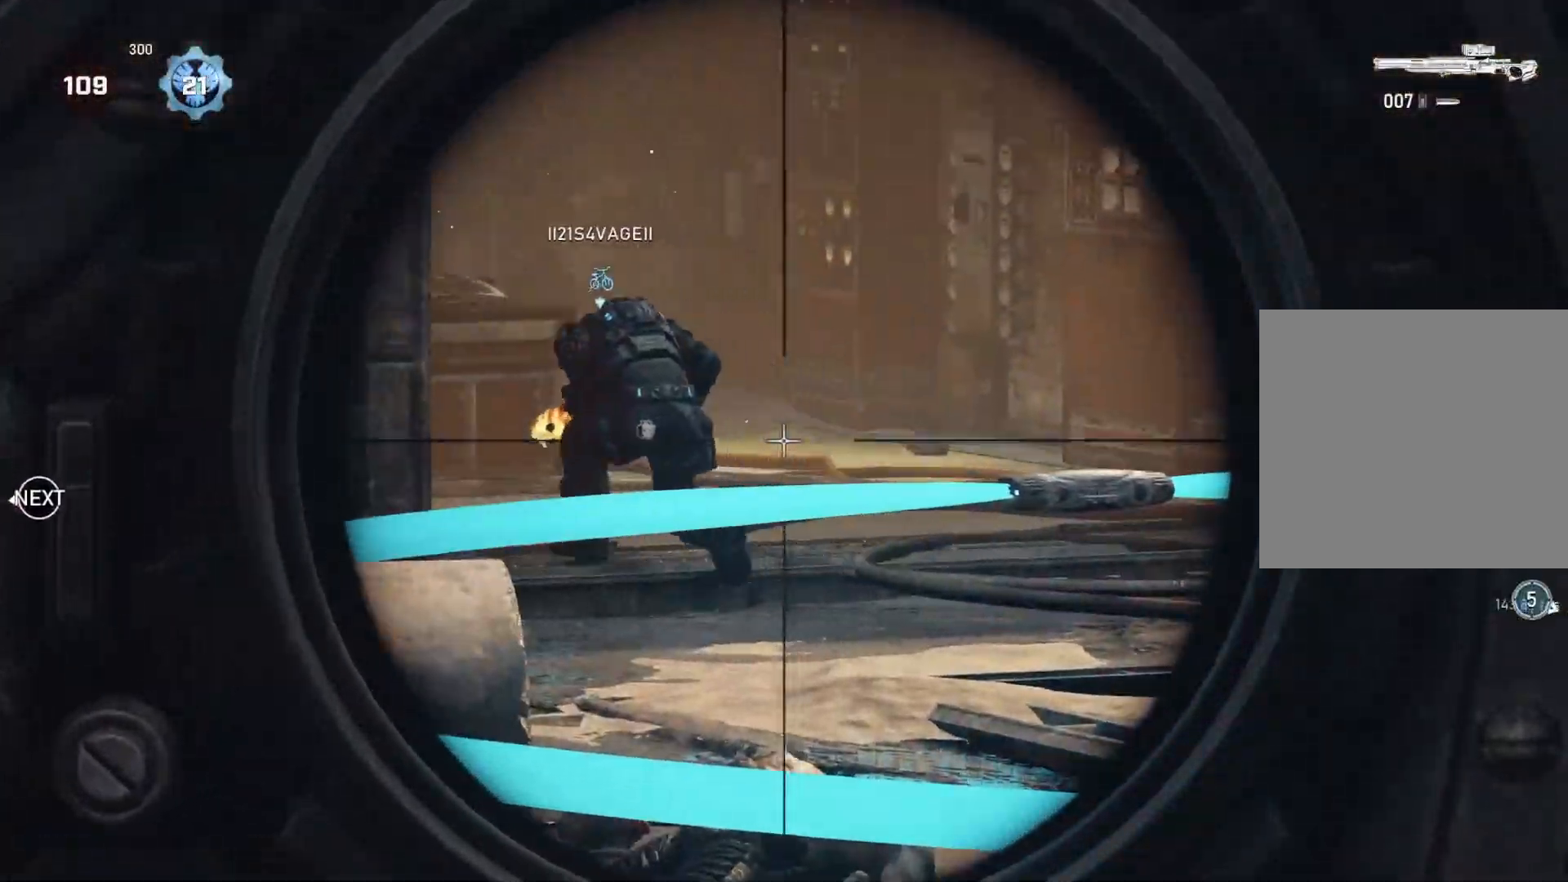
{"buttons": ["L1"], "left_stick": "left", "right_stick": "center", "events": [[117, "R2", "down"], [117, "left_stick", "up-left"], [183, "L2", "up"], [200, "R2", "up"], [217, "left_stick", "left"], [217, "right_stick", "center"], [233, "L1", "down"], [300, "right_stick", "down-left"], [483, "right_stick", "center"]]}
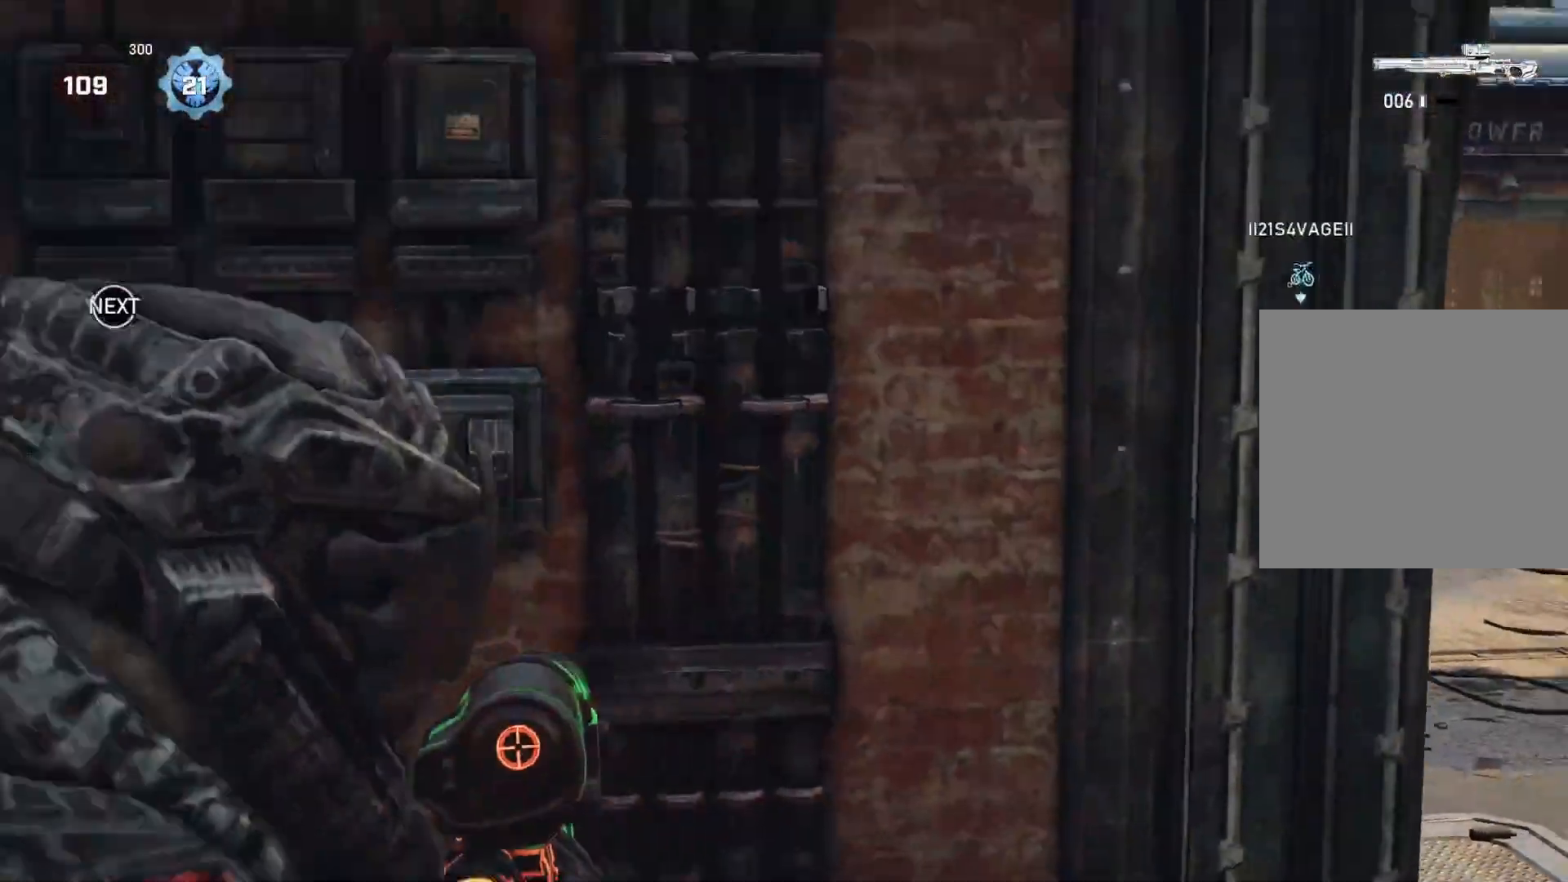
{"buttons": ["A", "L1"], "left_stick": "up-left", "right_stick": "center", "events": [[50, "left_stick", "up-left"], [83, "right_stick", "left"], [317, "right_stick", "center"], [350, "A", "down"]]}
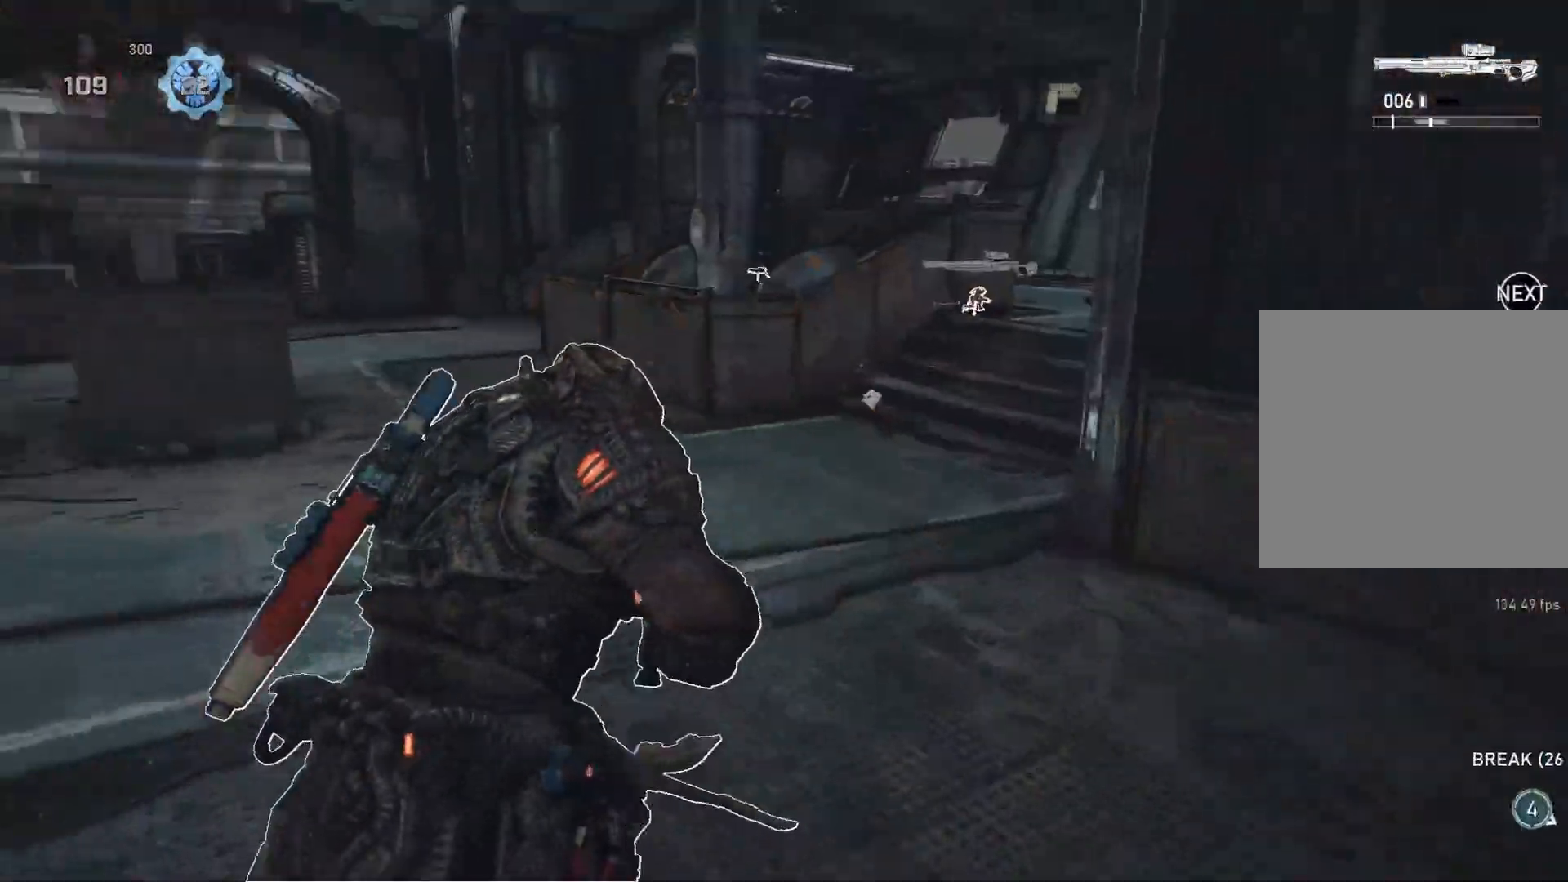
{"buttons": ["A", "L1"], "left_stick": "up-left", "right_stick": "center", "events": [[67, "left_stick", "center"], [267, "left_stick", "up-left"]]}
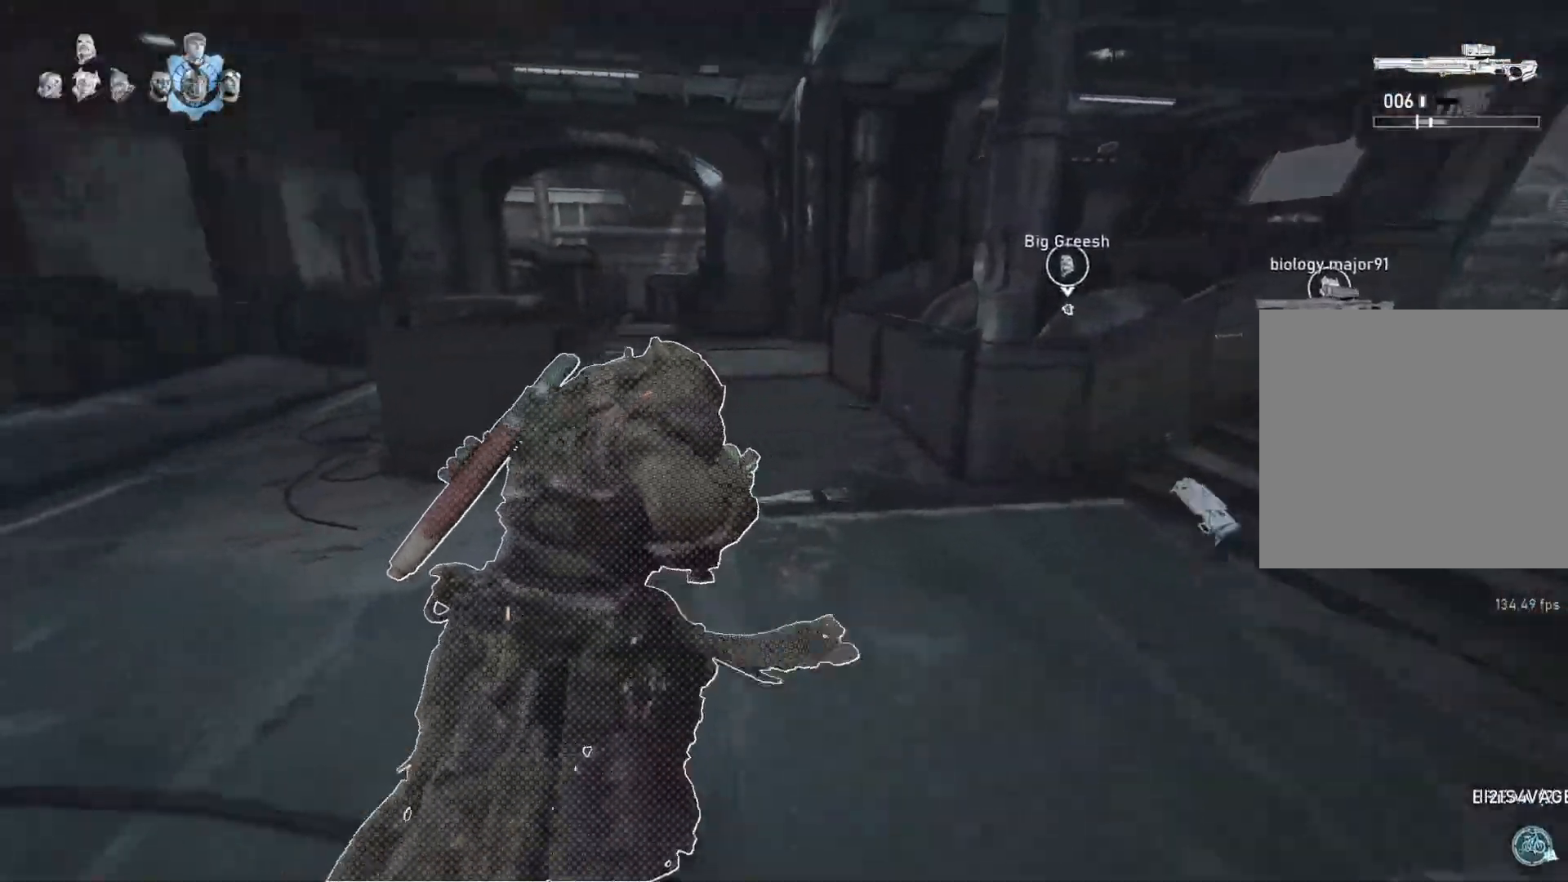
{"buttons": ["A", "L1"], "left_stick": "up", "right_stick": "center", "events": [[150, "left_stick", "up-right"], [300, "R1", "down"], [400, "R1", "up"], [400, "left_stick", "up"]]}
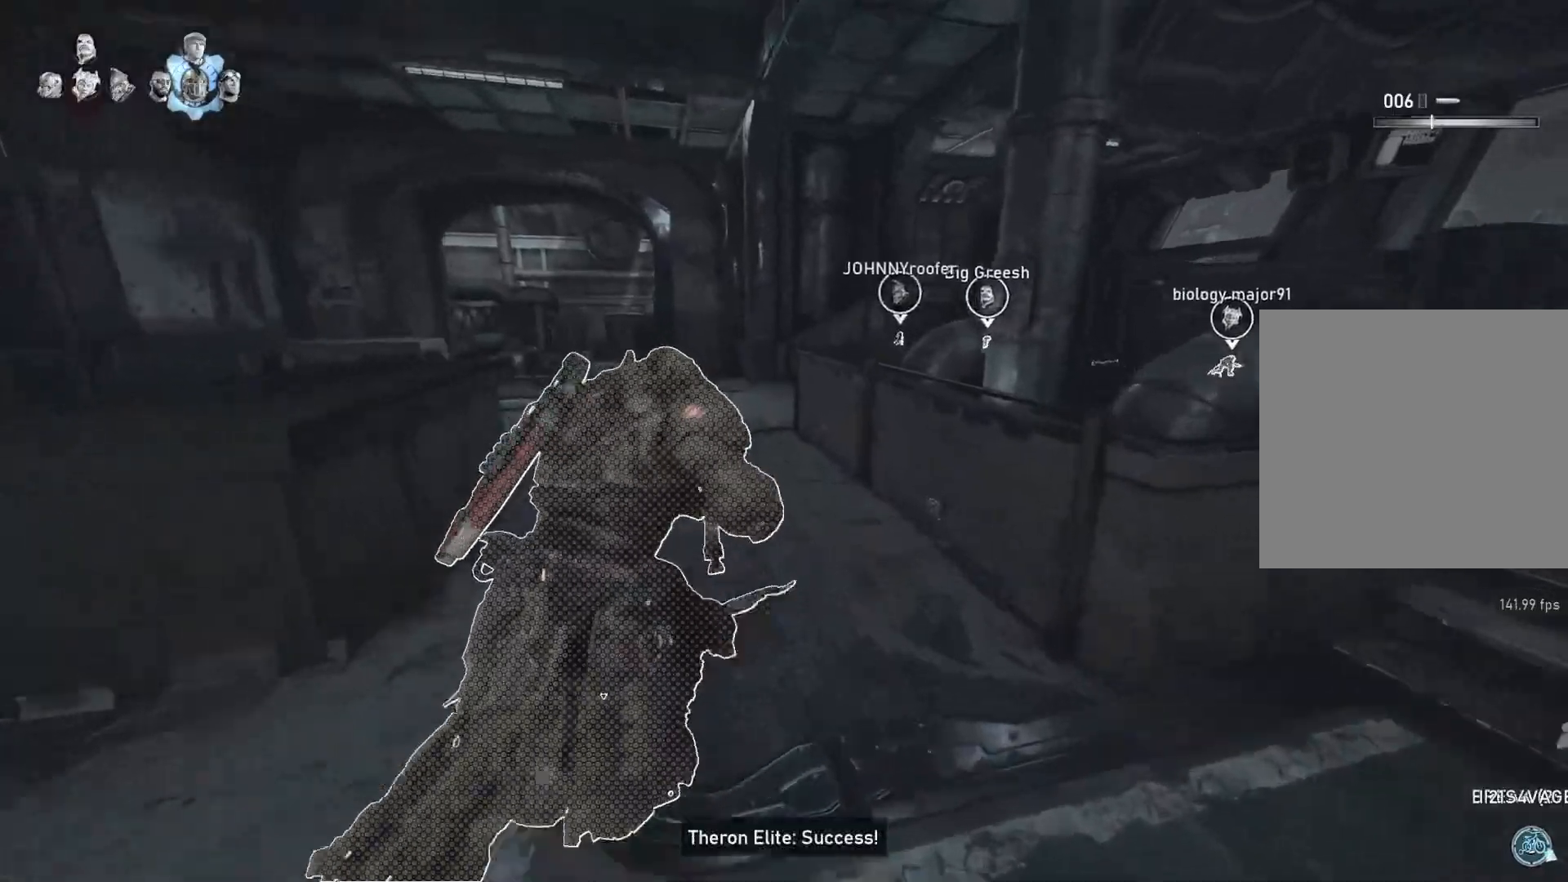
{"buttons": ["L1"], "left_stick": "up-left", "right_stick": "center", "events": [[267, "left_stick", "up-left"], [417, "A", "up"]]}
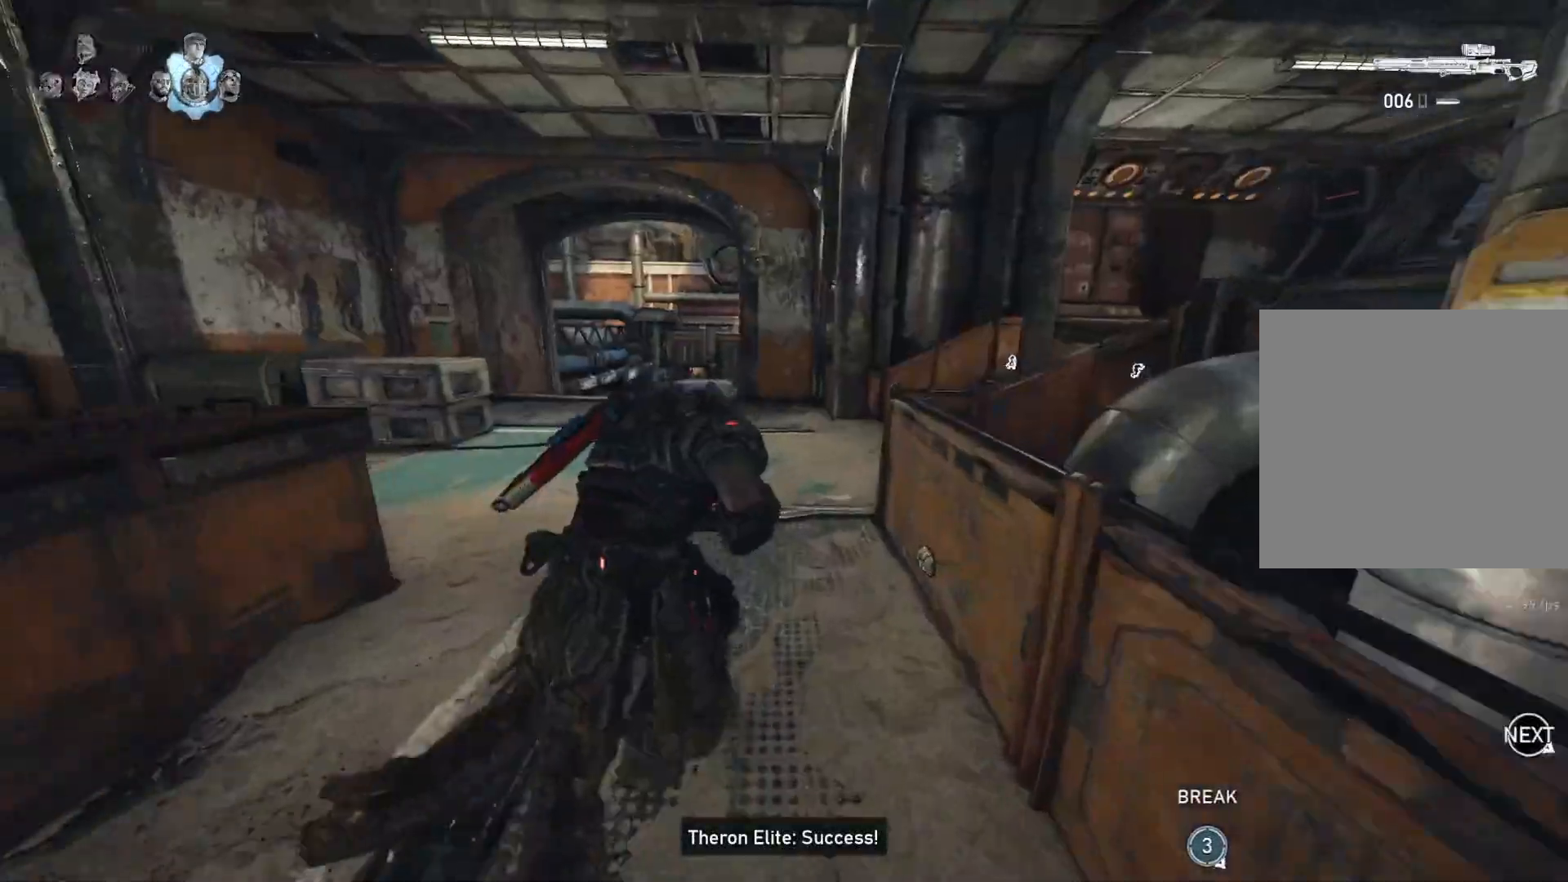
{"buttons": ["L1"], "left_stick": "up-left", "right_stick": "center", "events": [[150, "SELECT", "down"], [150, "left_stick", "center"], [217, "SELECT", "up"], [467, "left_stick", "up-left"]]}
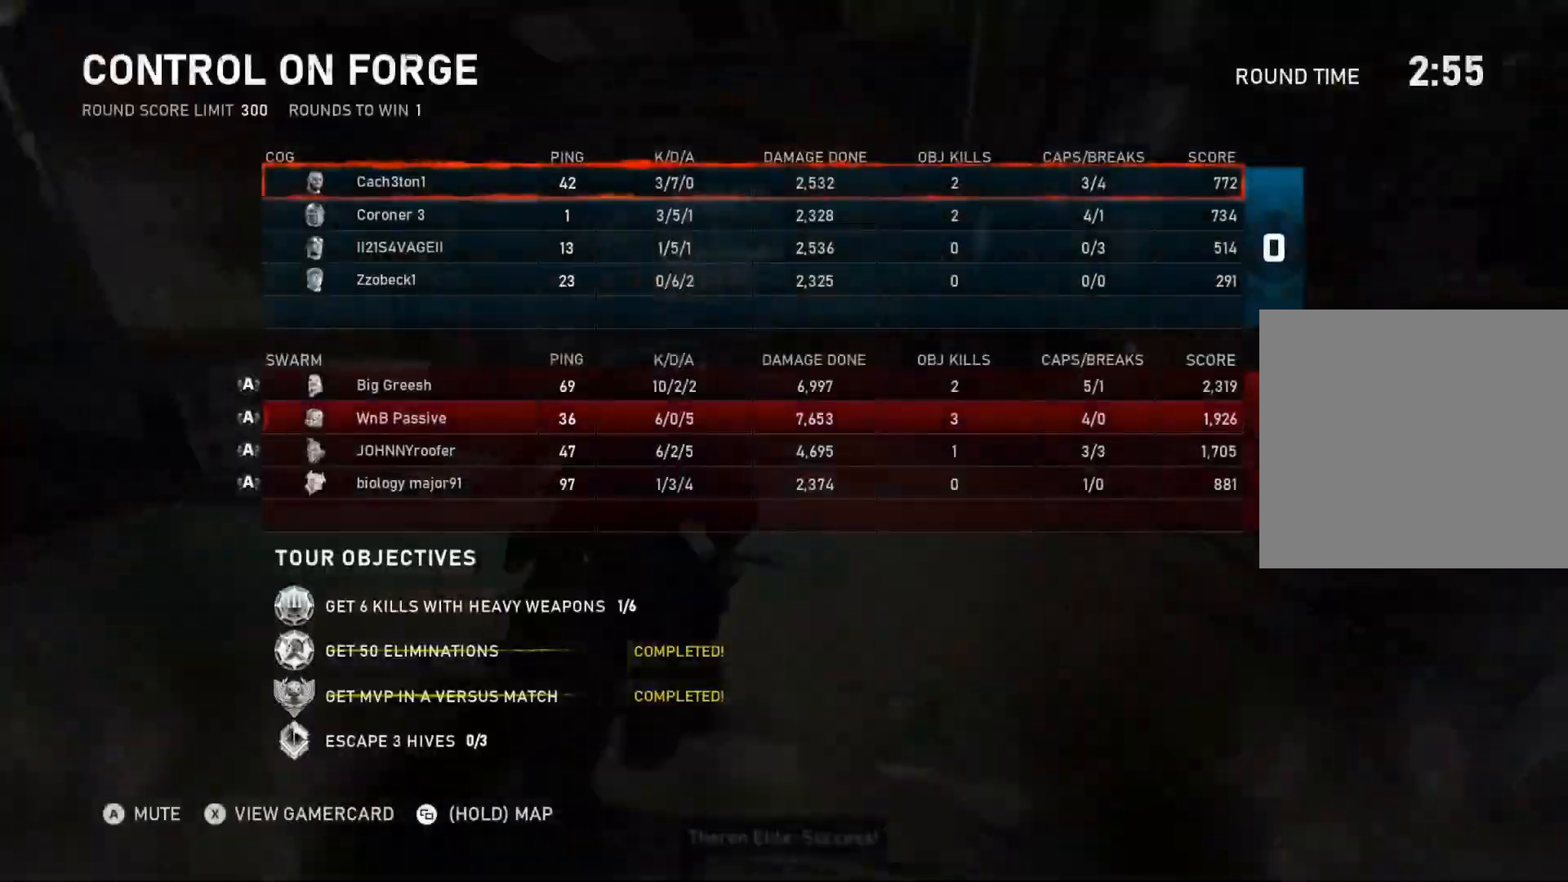
{"buttons": ["L1"], "left_stick": "center", "right_stick": "center", "events": [[67, "left_stick", "center"]]}
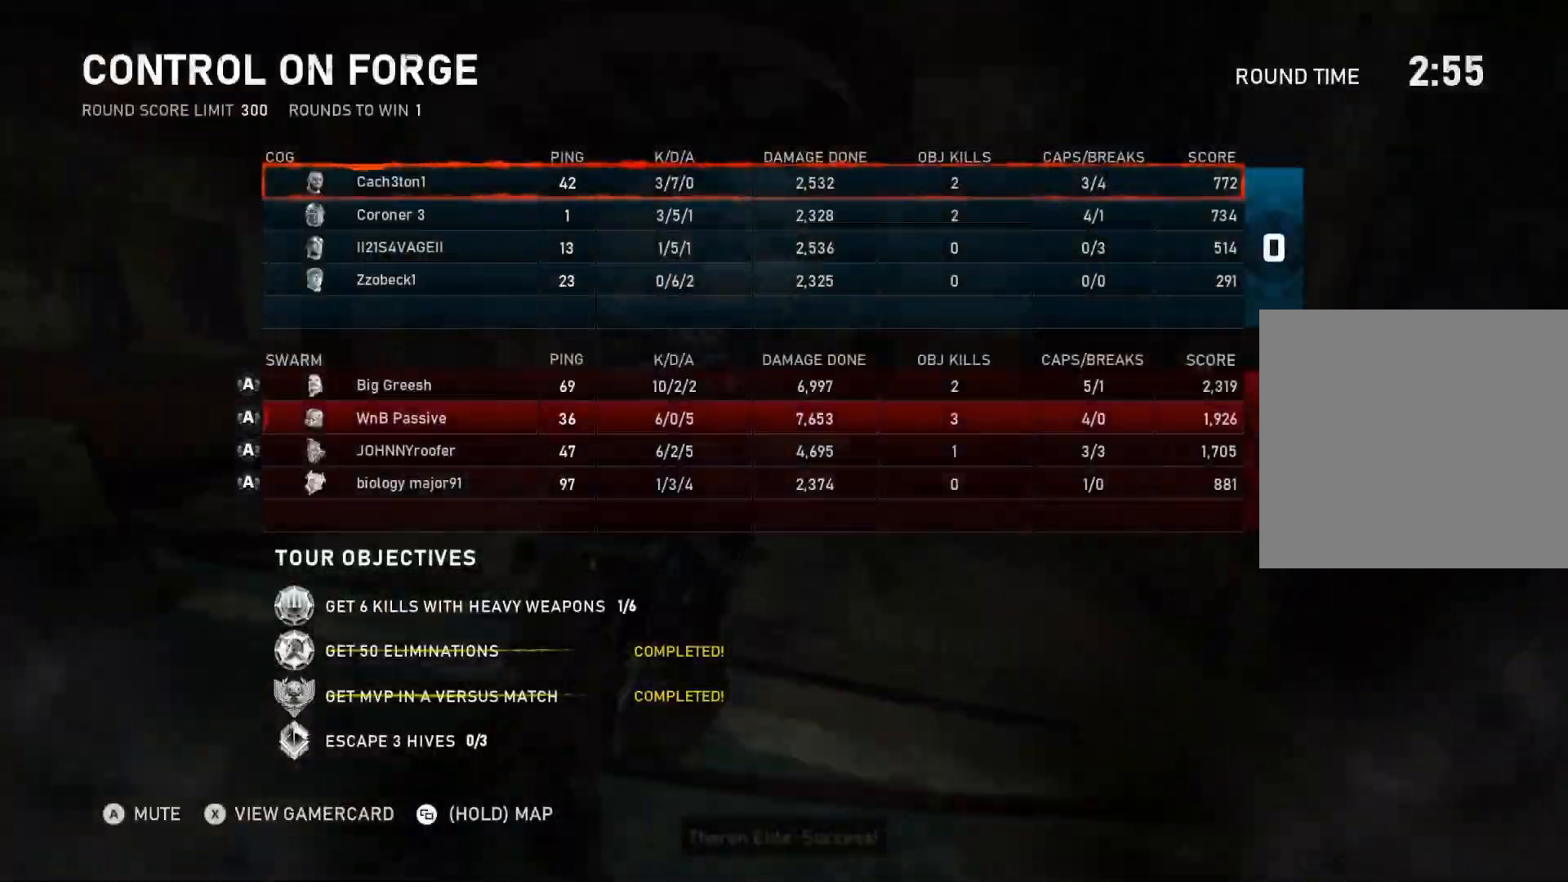
{"buttons": ["A", "L1"], "left_stick": "center", "right_stick": "center", "events": [[67, "SELECT", "down"], [133, "SELECT", "up"], [300, "A", "down"]]}
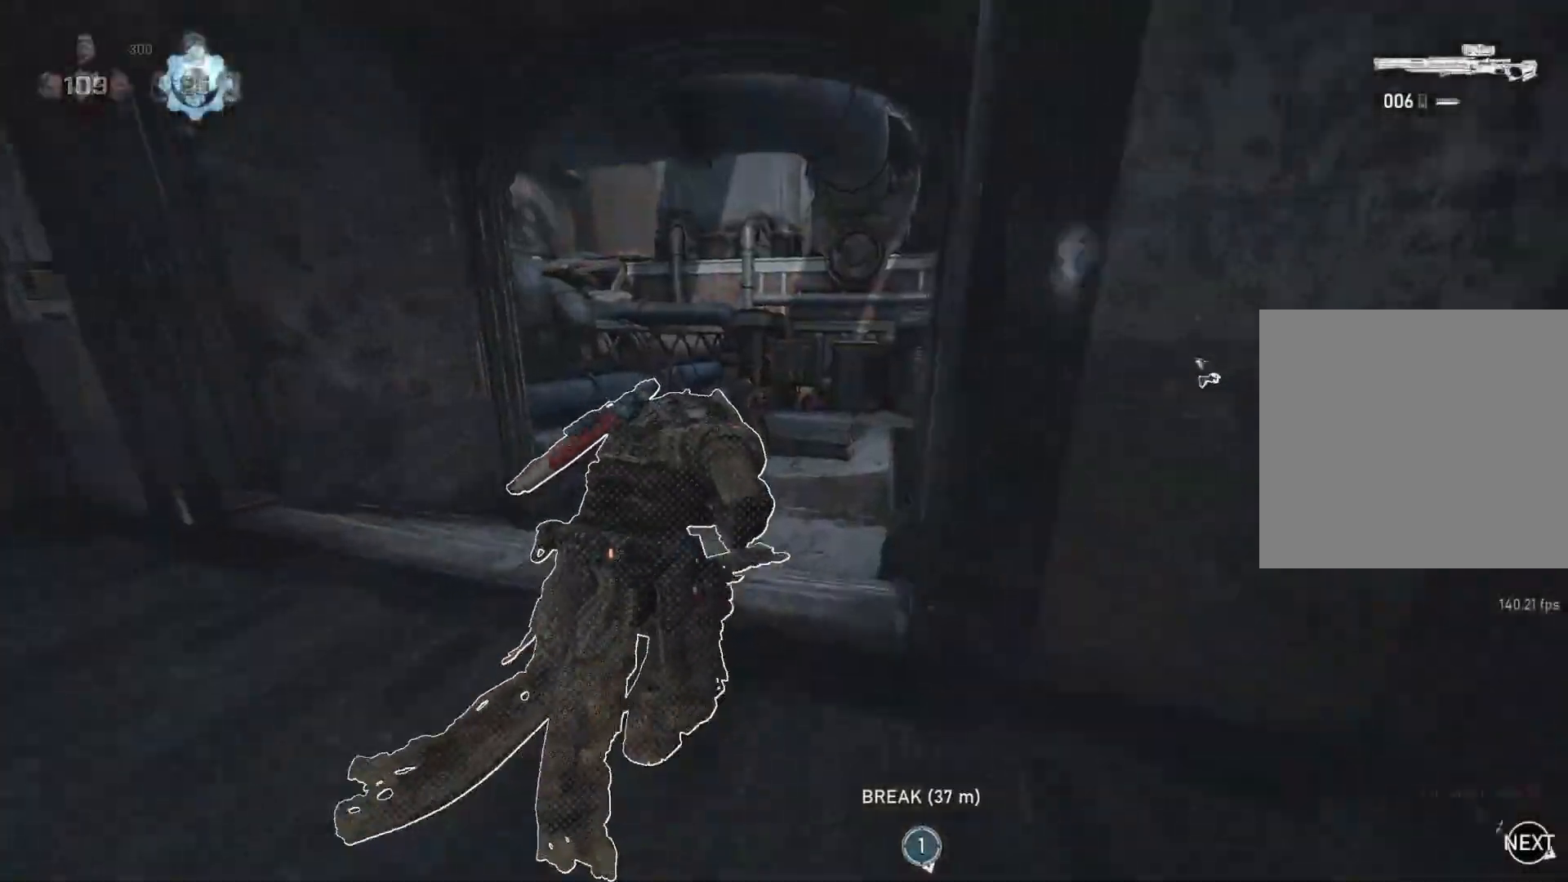
{"buttons": ["A", "L1"], "left_stick": "up-right", "right_stick": "center", "events": [[50, "left_stick", "right"], [300, "left_stick", "up-right"]]}
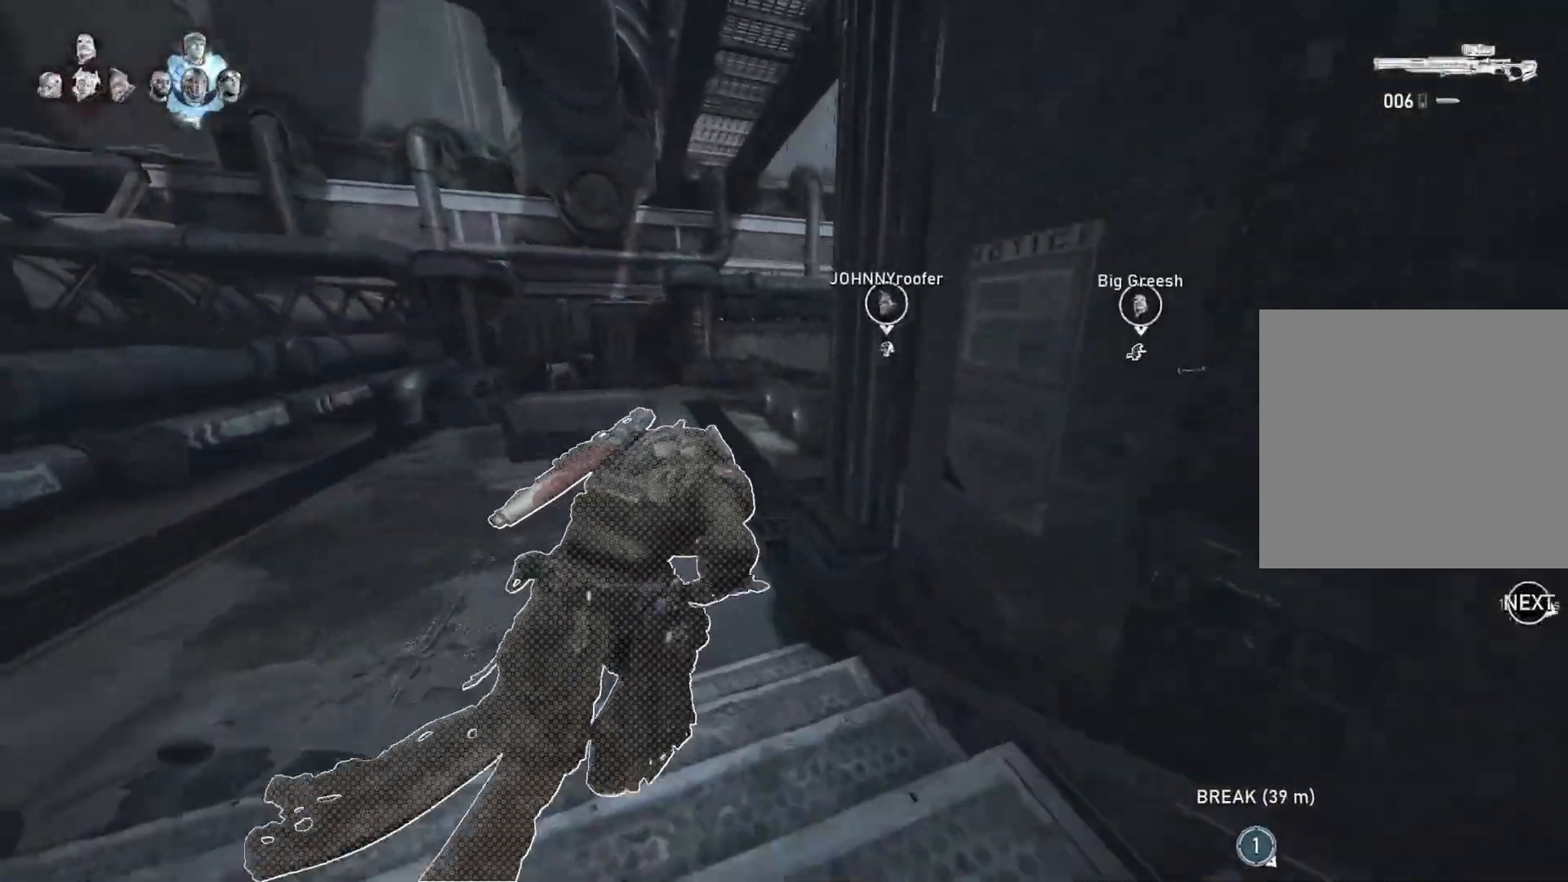
{"buttons": ["A", "L1"], "left_stick": "up-right", "right_stick": "center", "events": []}
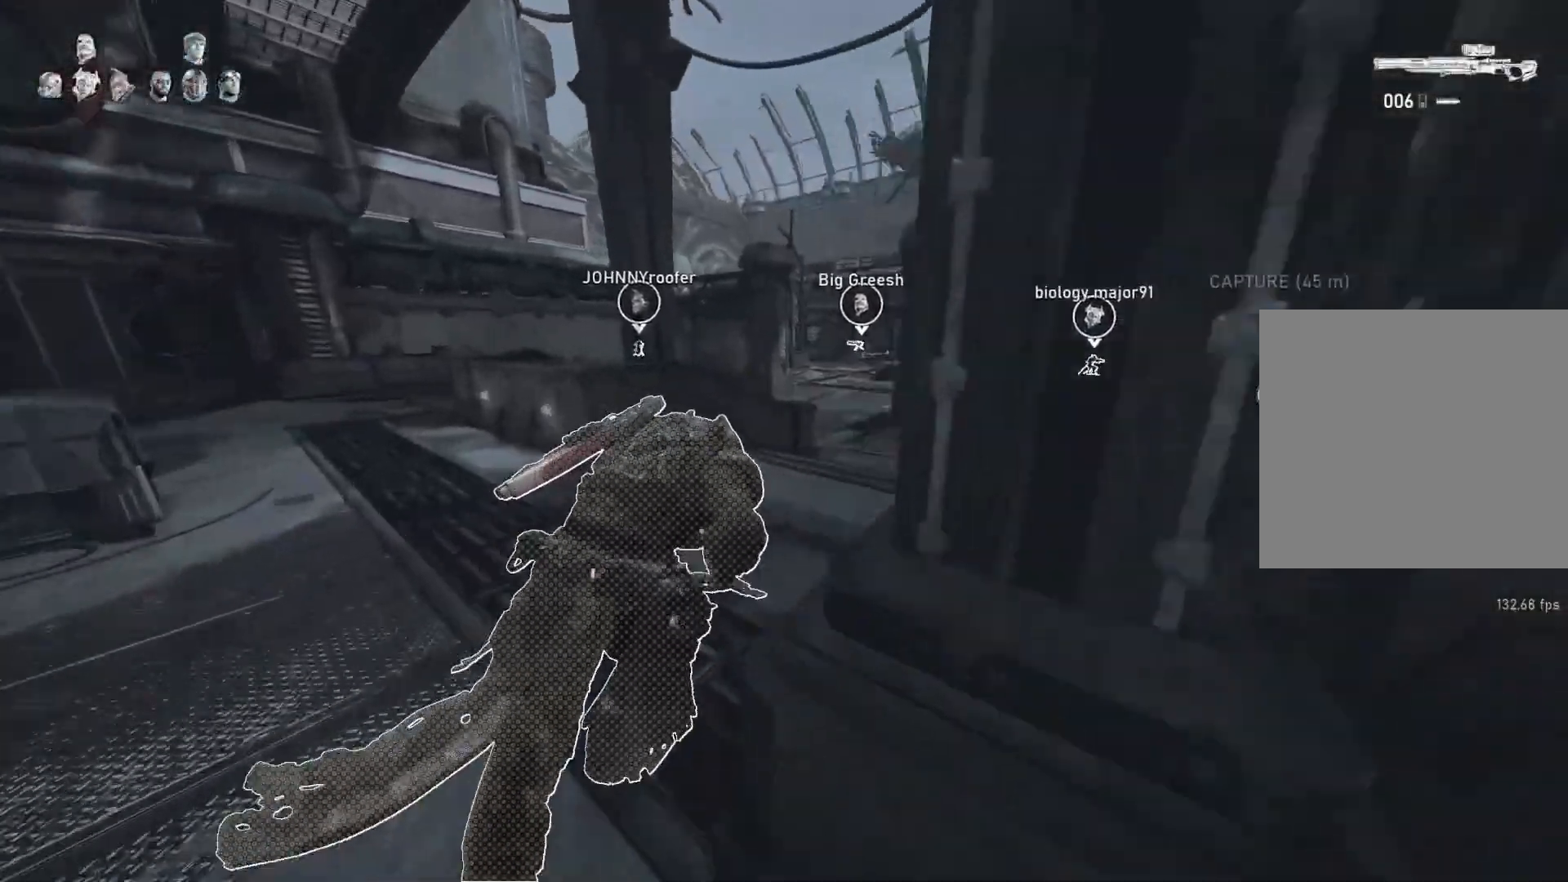
{"buttons": ["A", "L1"], "left_stick": "up", "right_stick": "center", "events": [[300, "left_stick", "up"]]}
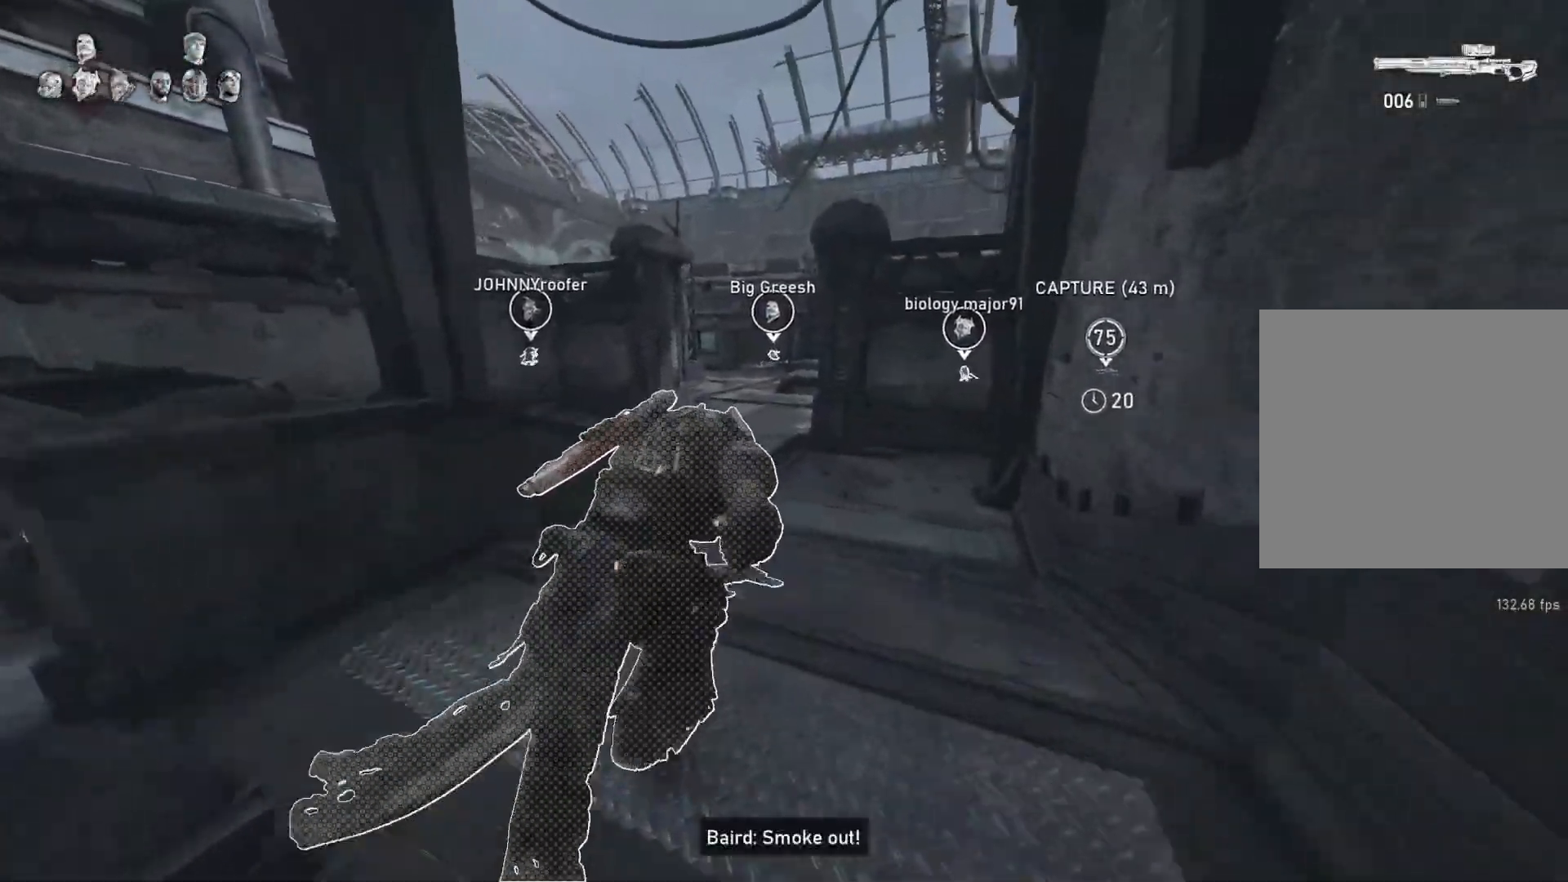
{"buttons": ["A", "L1"], "left_stick": "center", "right_stick": "center", "events": [[50, "left_stick", "center"], [233, "left_stick", "up-left"], [383, "left_stick", "center"]]}
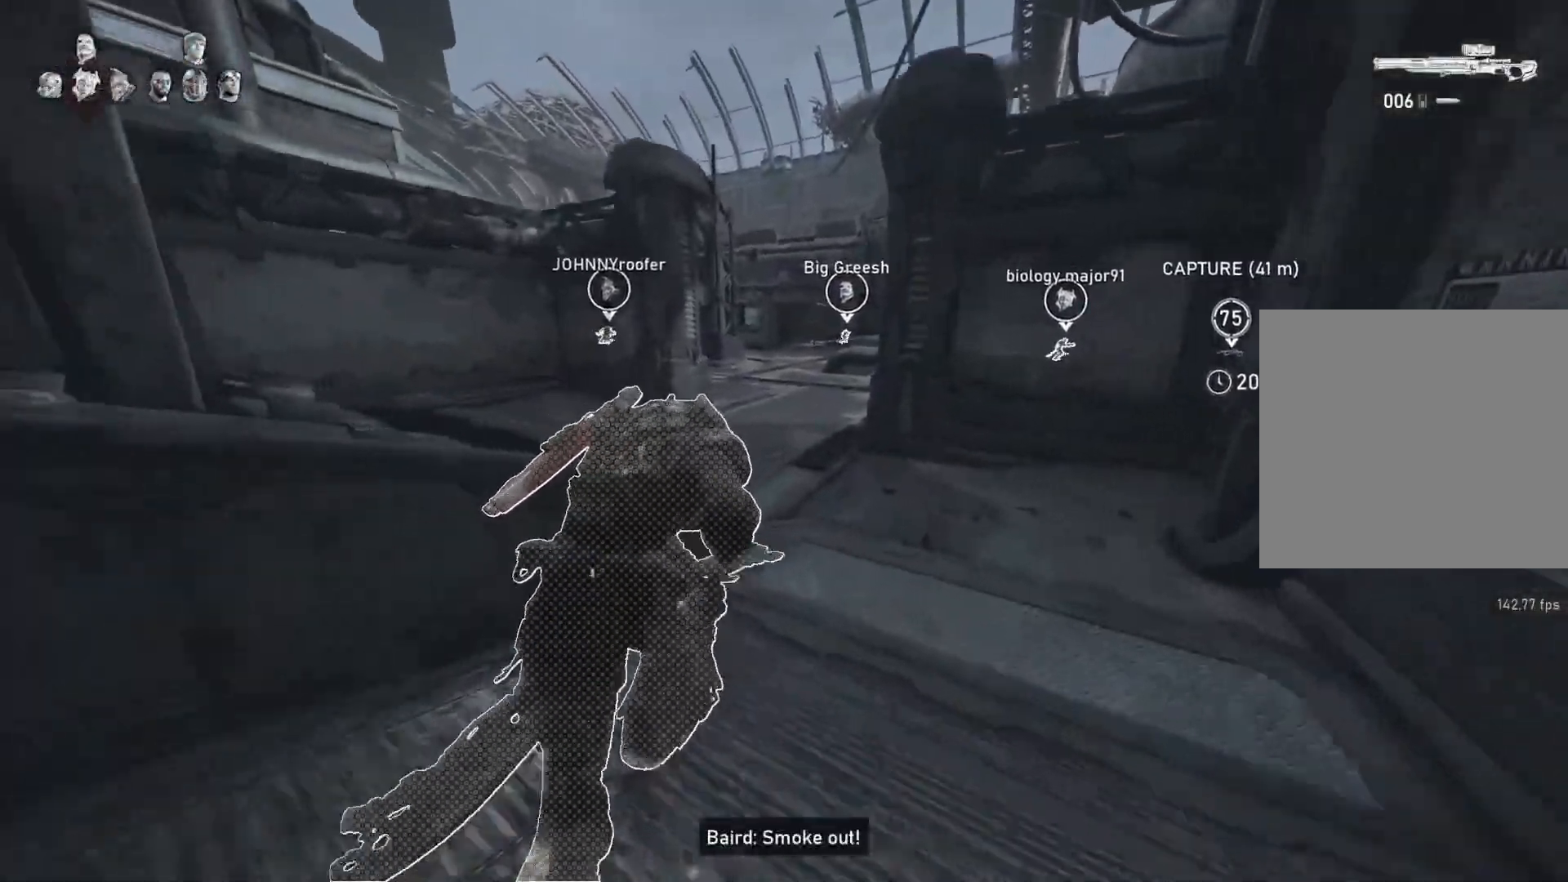
{"buttons": ["A", "L1"], "left_stick": "up", "right_stick": "center", "events": [[17, "left_stick", "up-left"], [200, "A", "up"], [267, "left_stick", "up"], [483, "A", "down"]]}
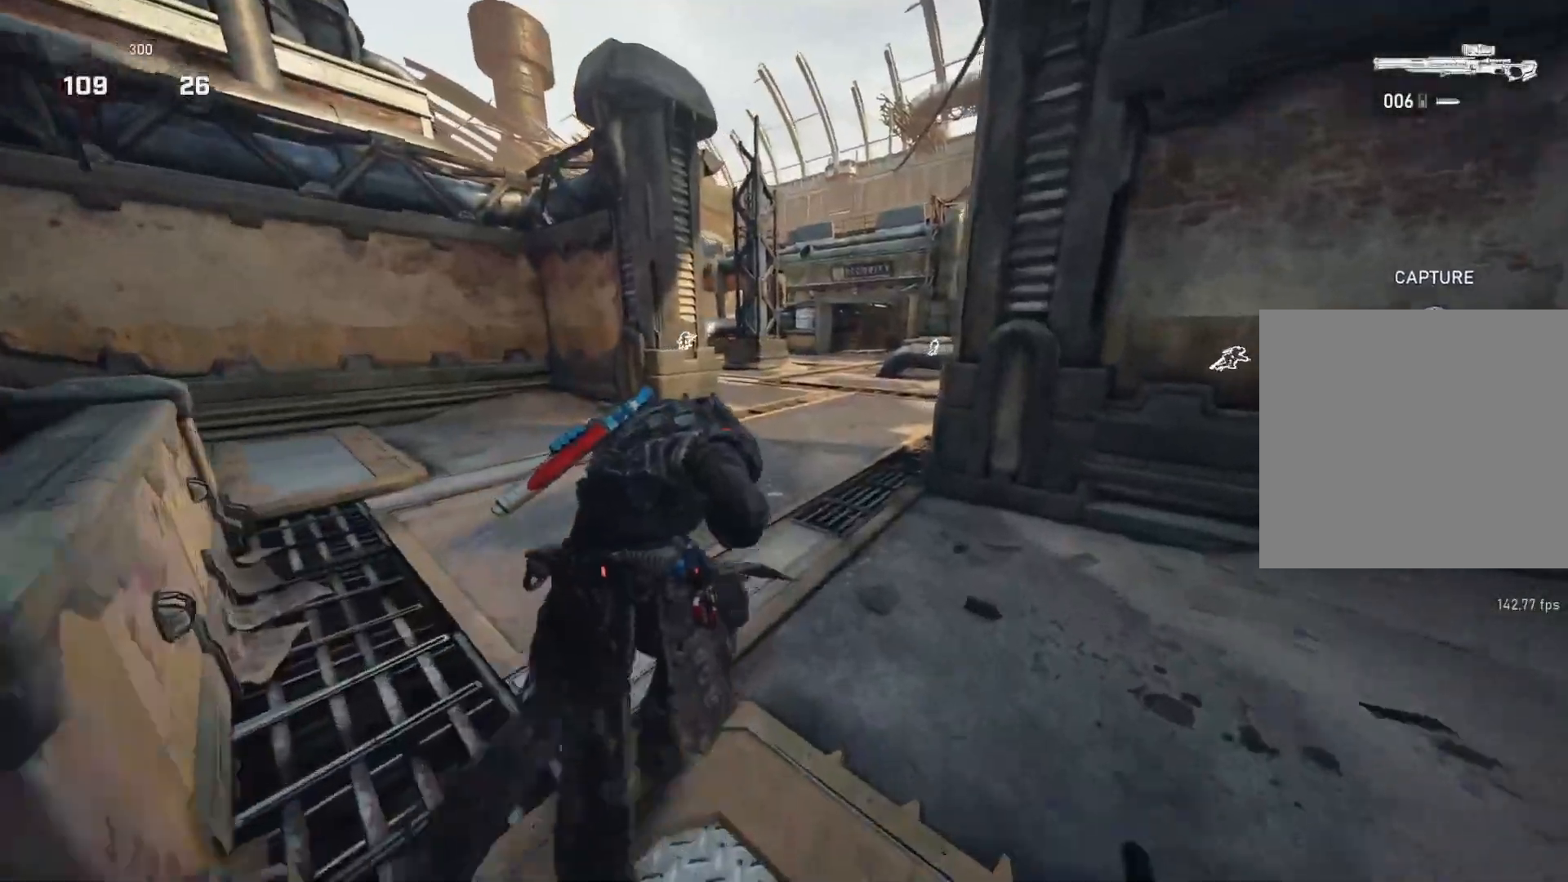
{"buttons": ["L1"], "left_stick": "up", "right_stick": "center", "events": [[133, "A", "up"]]}
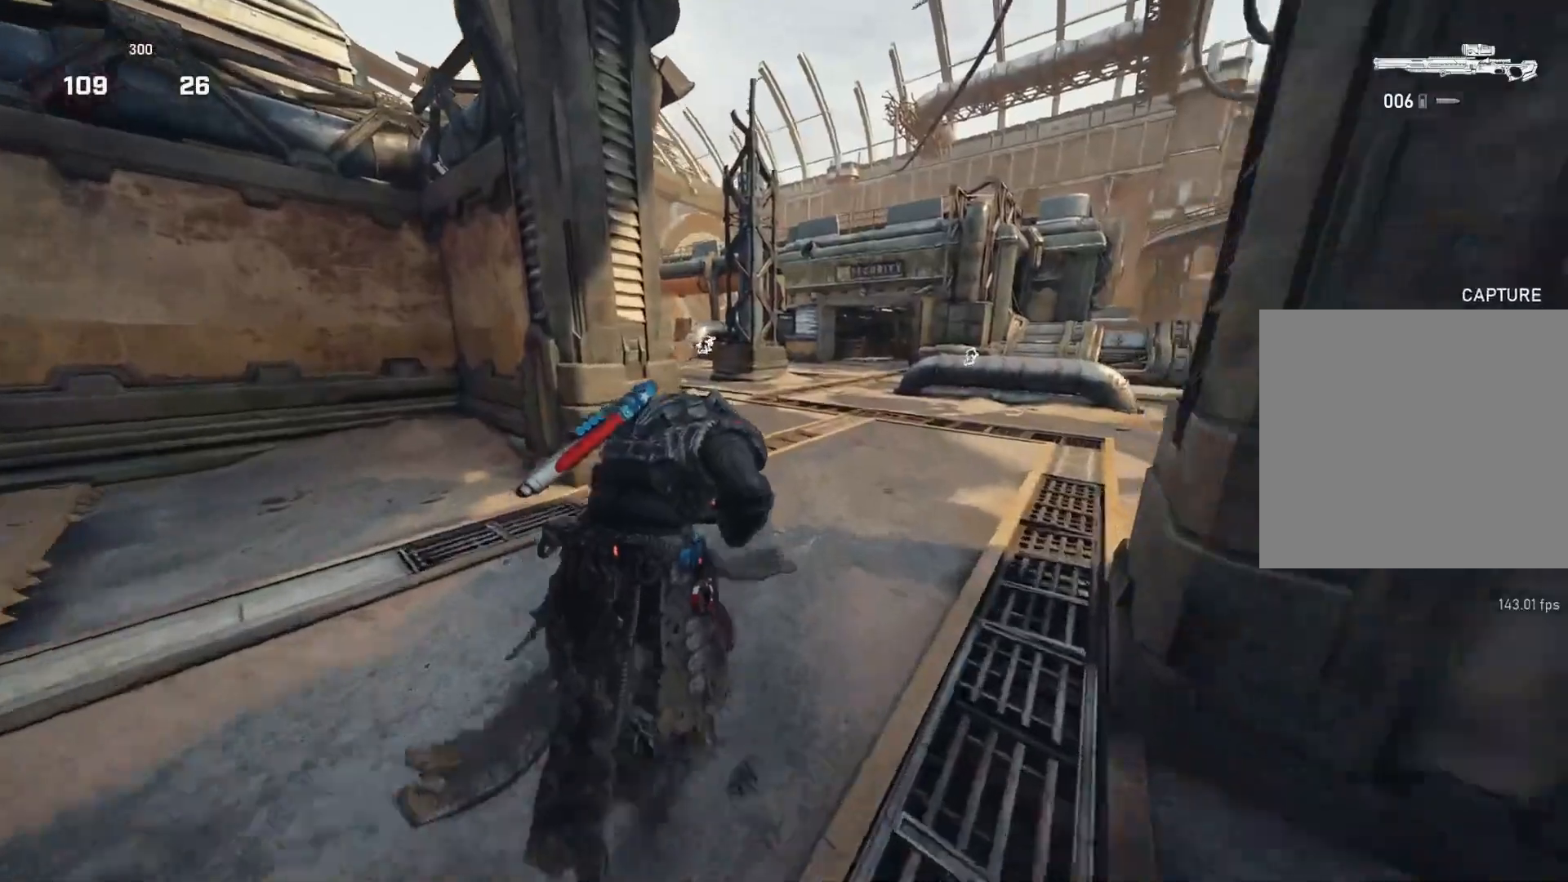
{"buttons": [], "left_stick": "up-left", "right_stick": "center", "events": [[17, "right_stick", "right"], [50, "L1", "up"], [133, "left_stick", "up-left"], [483, "right_stick", "center"]]}
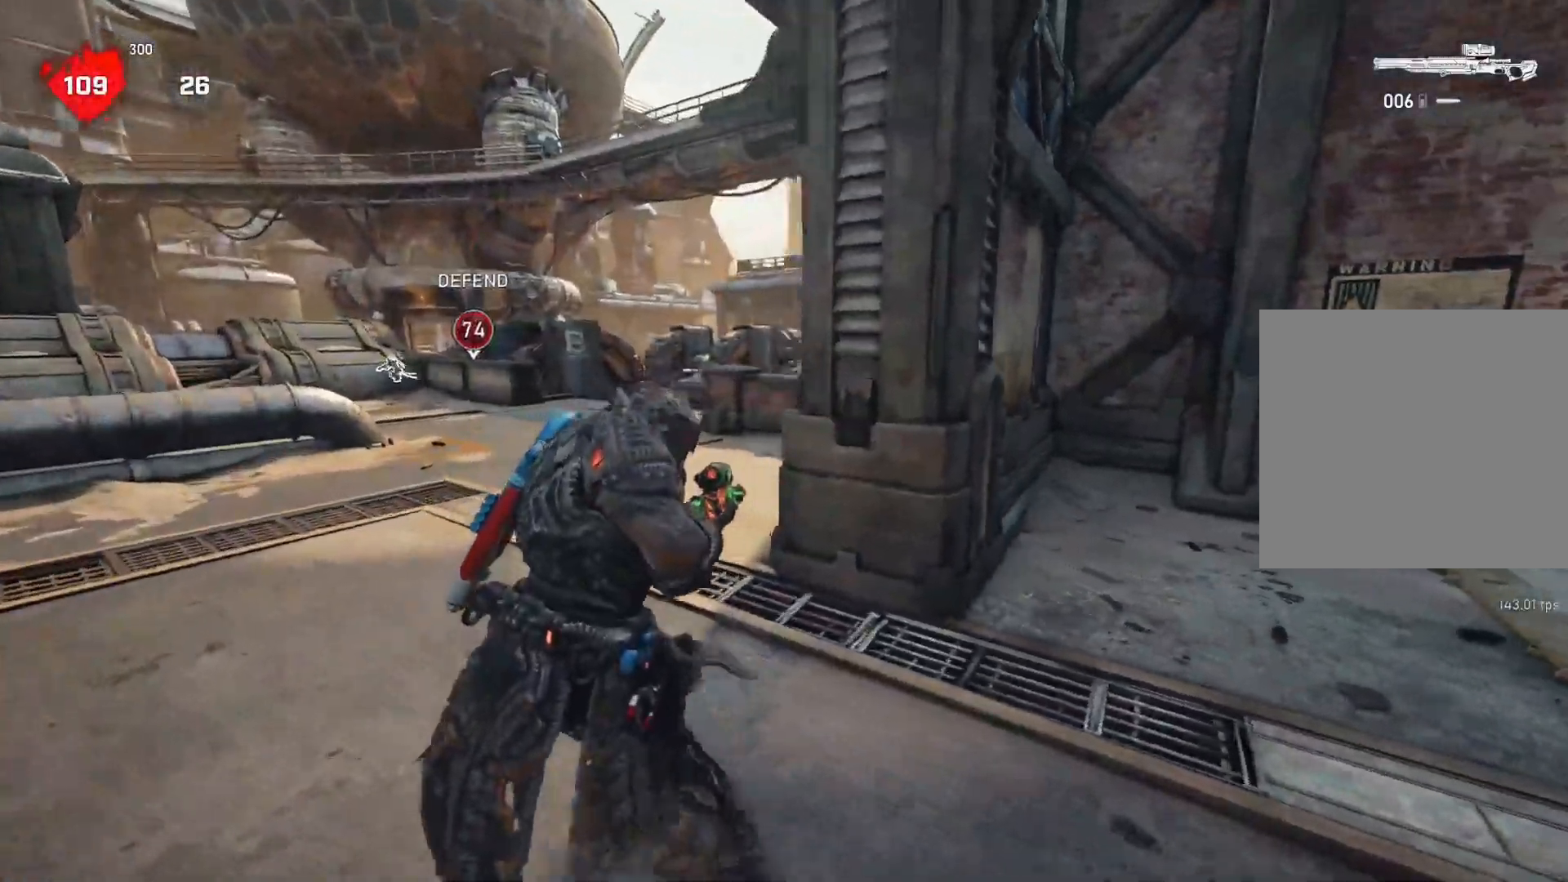
{"buttons": [], "left_stick": "up-left", "right_stick": "center", "events": []}
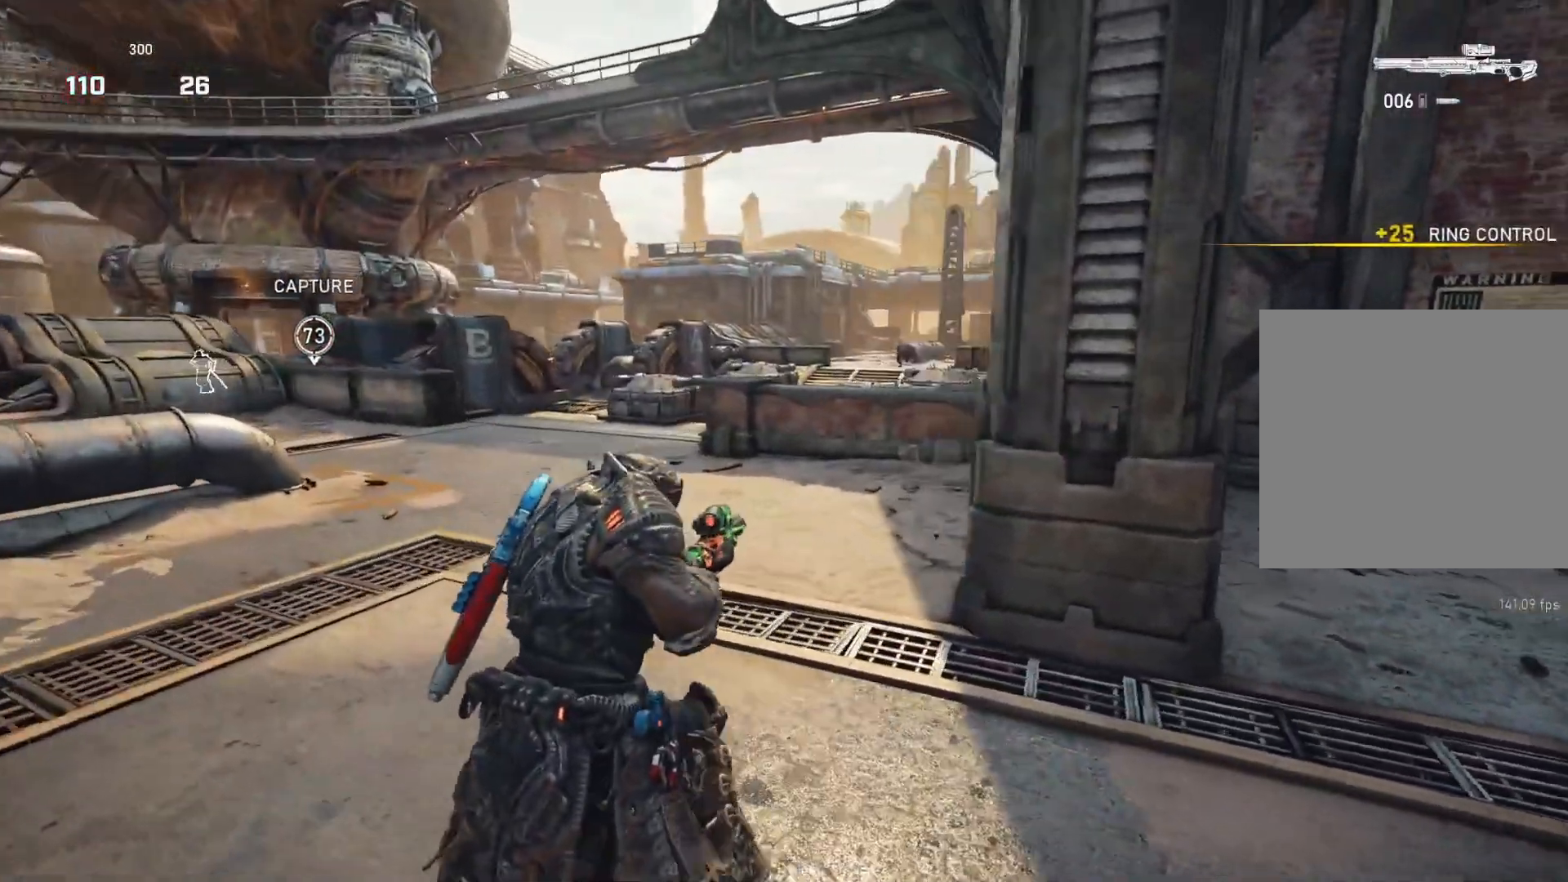
{"buttons": ["L2", "L3"], "left_stick": "up-left", "right_stick": "up", "events": [[233, "right_stick", "up-right"], [267, "L2", "down"], [317, "L3", "down"], [367, "right_stick", "up"], [383, "L3", "up"], [450, "L3", "down"]]}
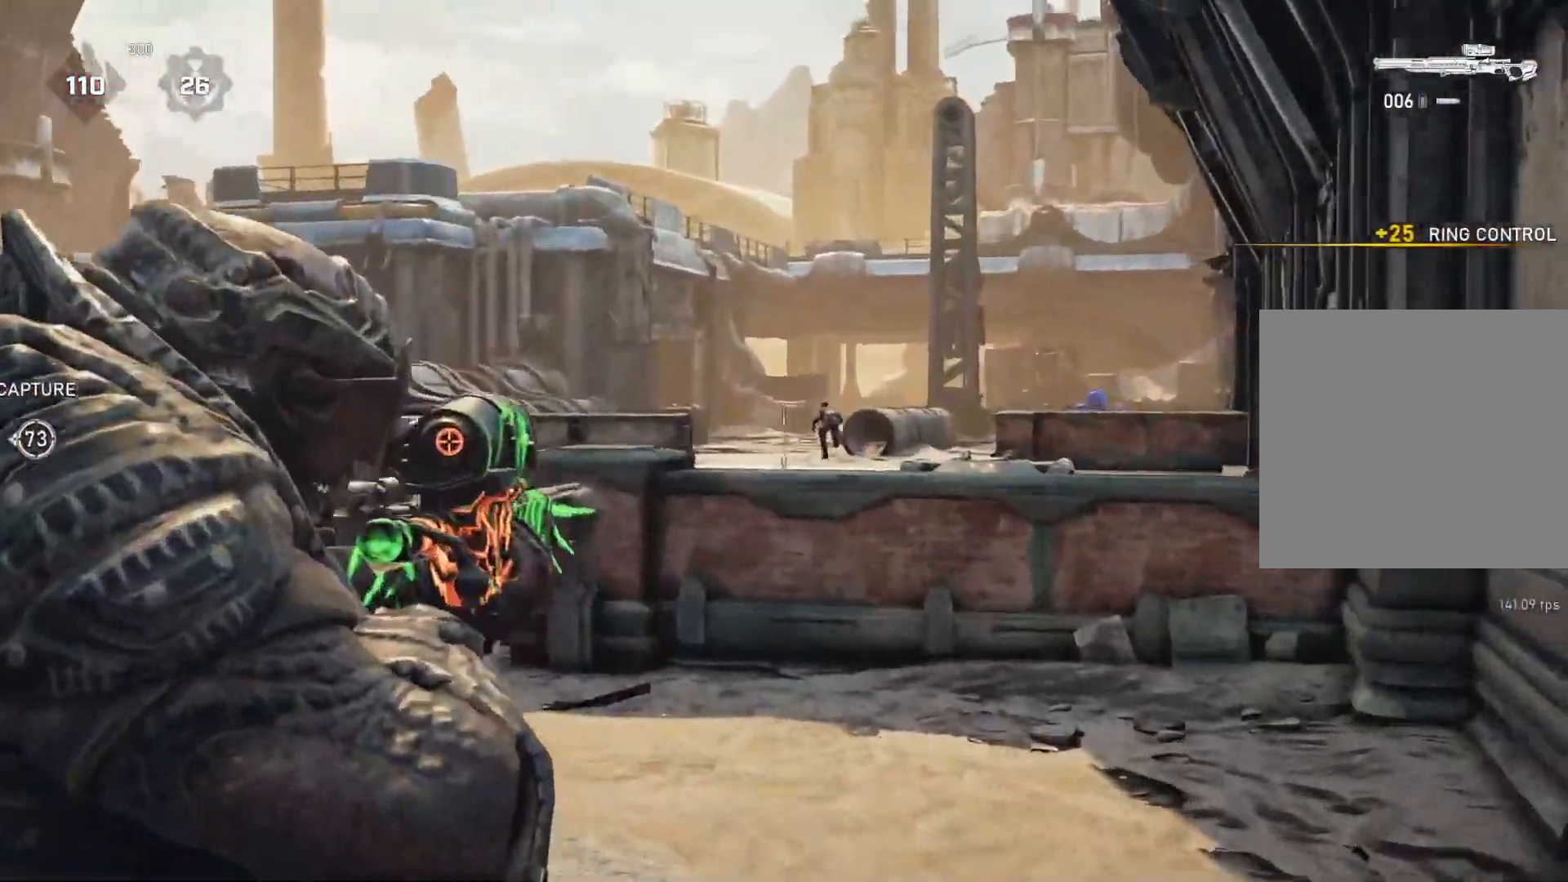
{"buttons": ["L2"], "left_stick": "center", "right_stick": "center", "events": [[17, "L3", "up"], [33, "left_stick", "center"], [33, "right_stick", "center"], [83, "left_stick", "right"], [100, "L3", "down"], [100, "R3", "down"], [150, "left_stick", "center"], [167, "L3", "up"], [183, "R3", "up"], [183, "right_stick", "up-right"], [300, "right_stick", "center"]]}
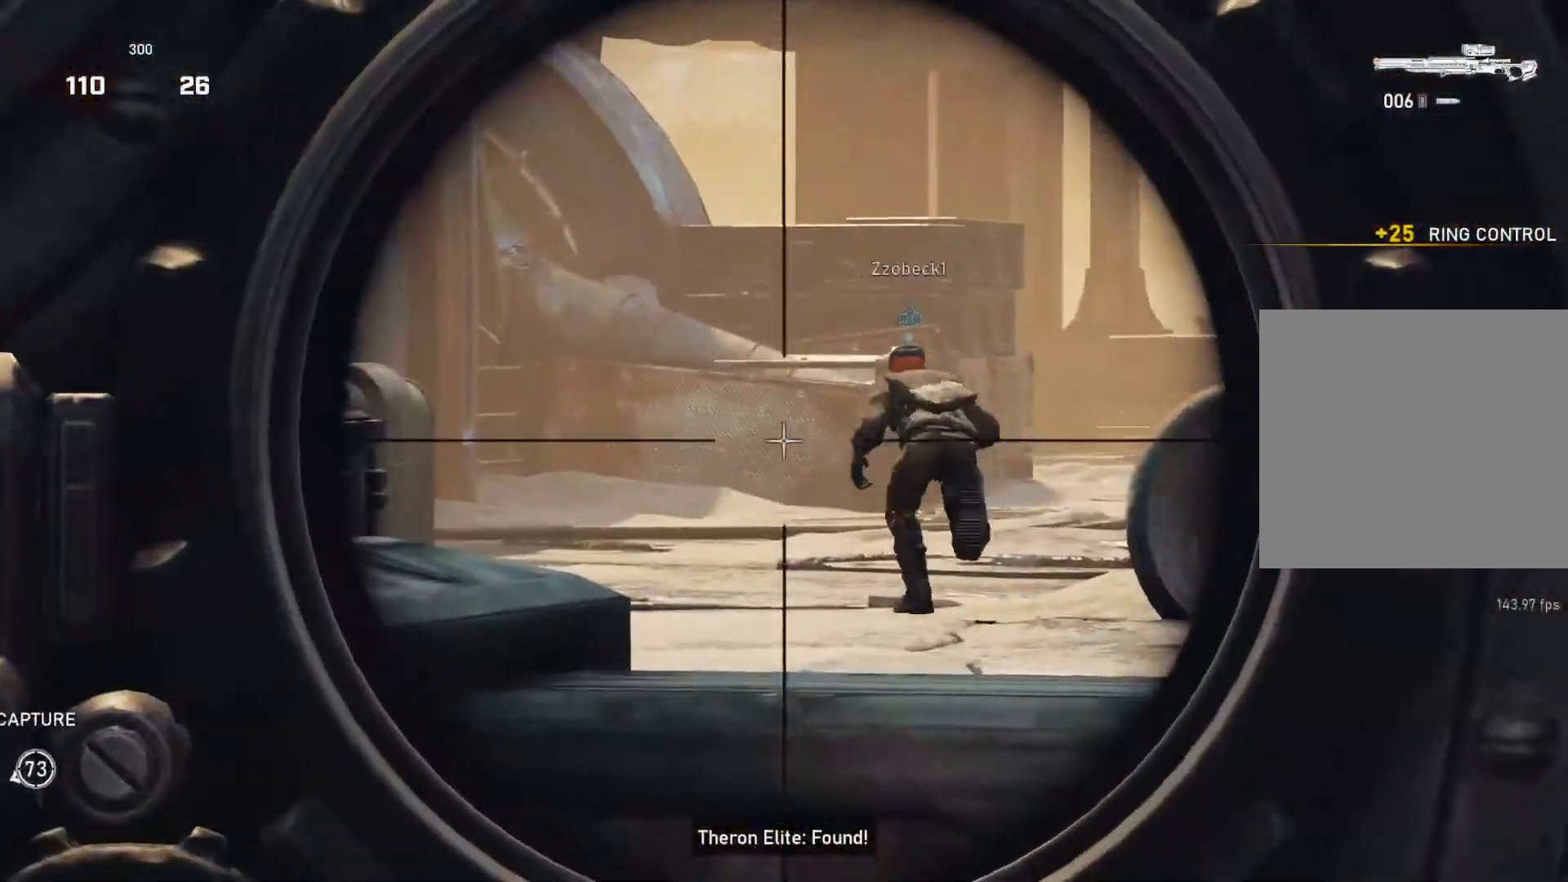
{"buttons": ["L2"], "left_stick": "center", "right_stick": "up-left", "events": [[100, "right_stick", "up"], [200, "right_stick", "center"], [483, "right_stick", "up-left"]]}
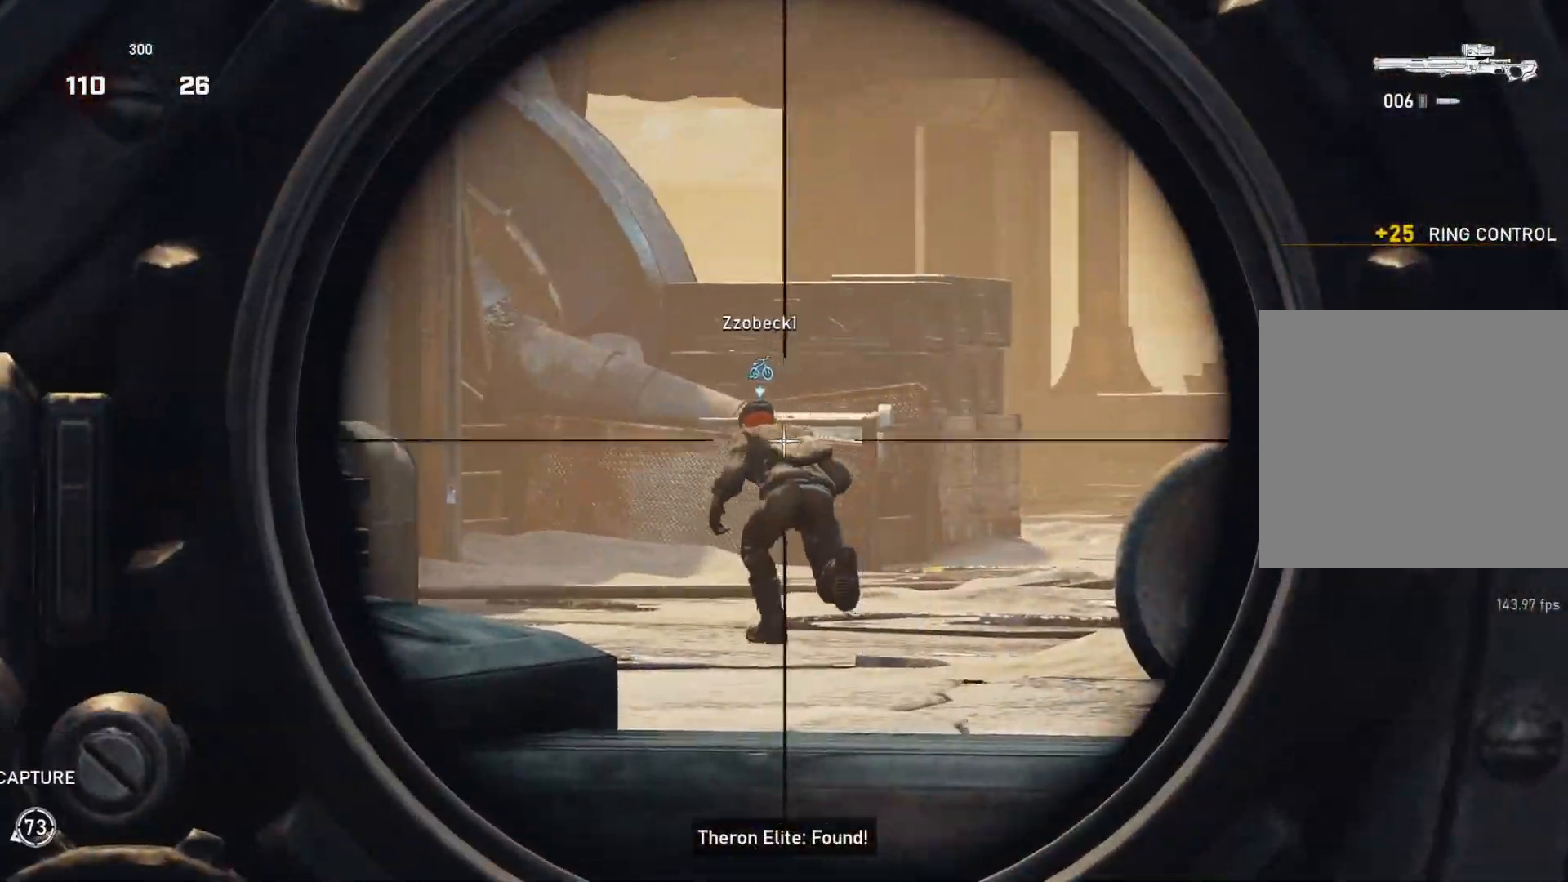
{"buttons": ["A", "L1"], "left_stick": "up", "right_stick": "center", "events": [[33, "R2", "down"], [33, "right_stick", "center"], [117, "L2", "up"], [117, "R2", "up"], [117, "left_stick", "left"], [167, "L1", "down"], [167, "left_stick", "up-left"], [200, "right_stick", "left"], [300, "left_stick", "up"], [300, "right_stick", "center"], [383, "A", "down"]]}
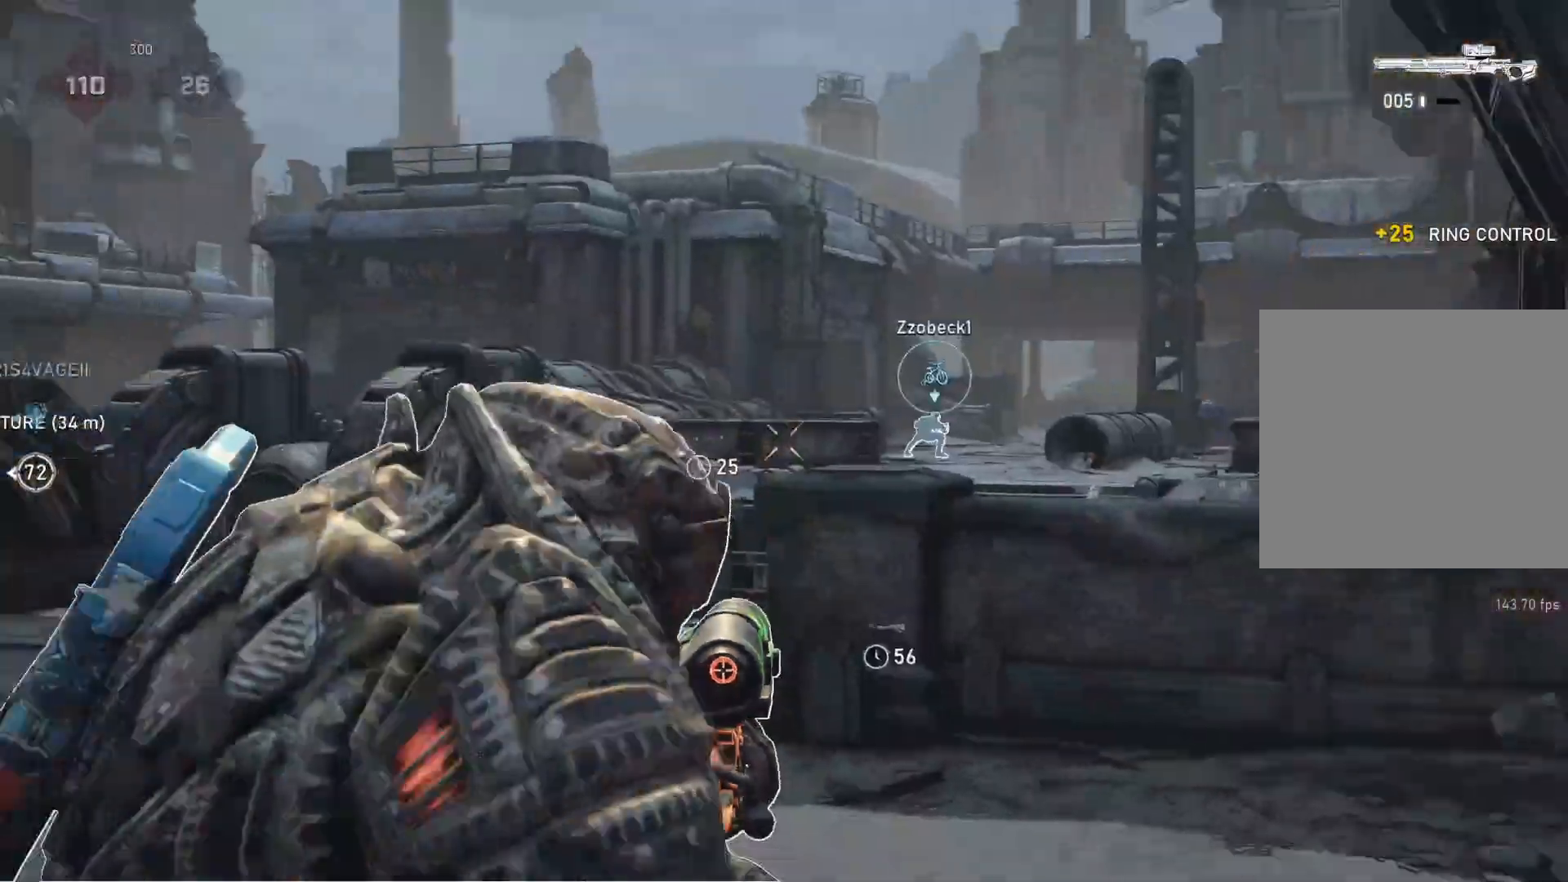
{"buttons": ["A", "L1"], "left_stick": "up-left", "right_stick": "center", "events": [[33, "left_stick", "up-left"]]}
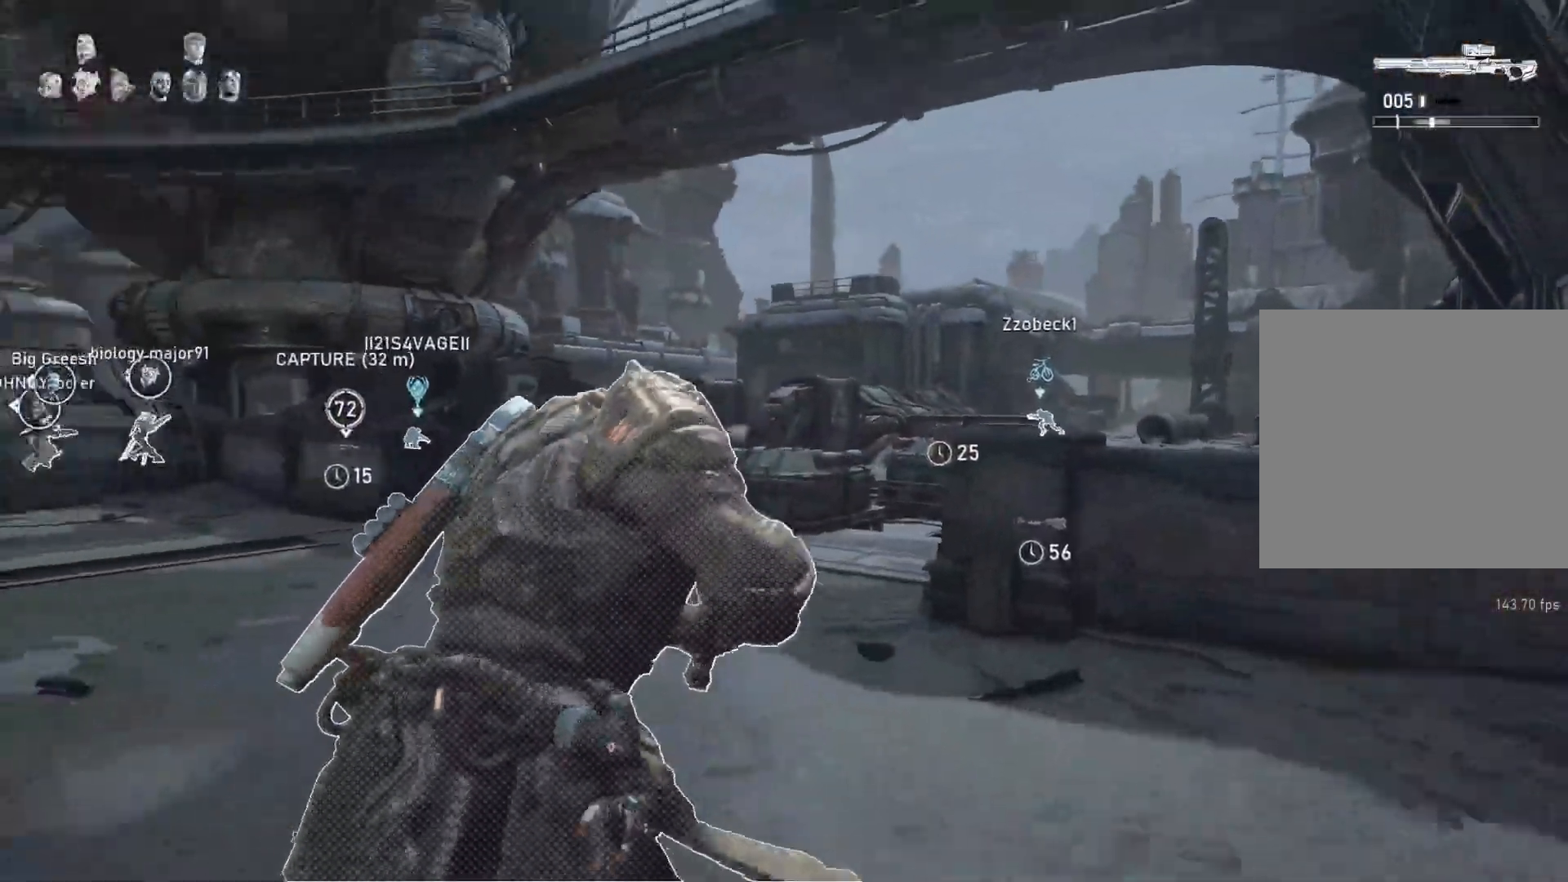
{"buttons": ["A", "L1"], "left_stick": "up", "right_stick": "center", "events": [[117, "A", "up"], [200, "right_stick", "down"], [250, "left_stick", "up"], [333, "right_stick", "center"], [383, "A", "down"]]}
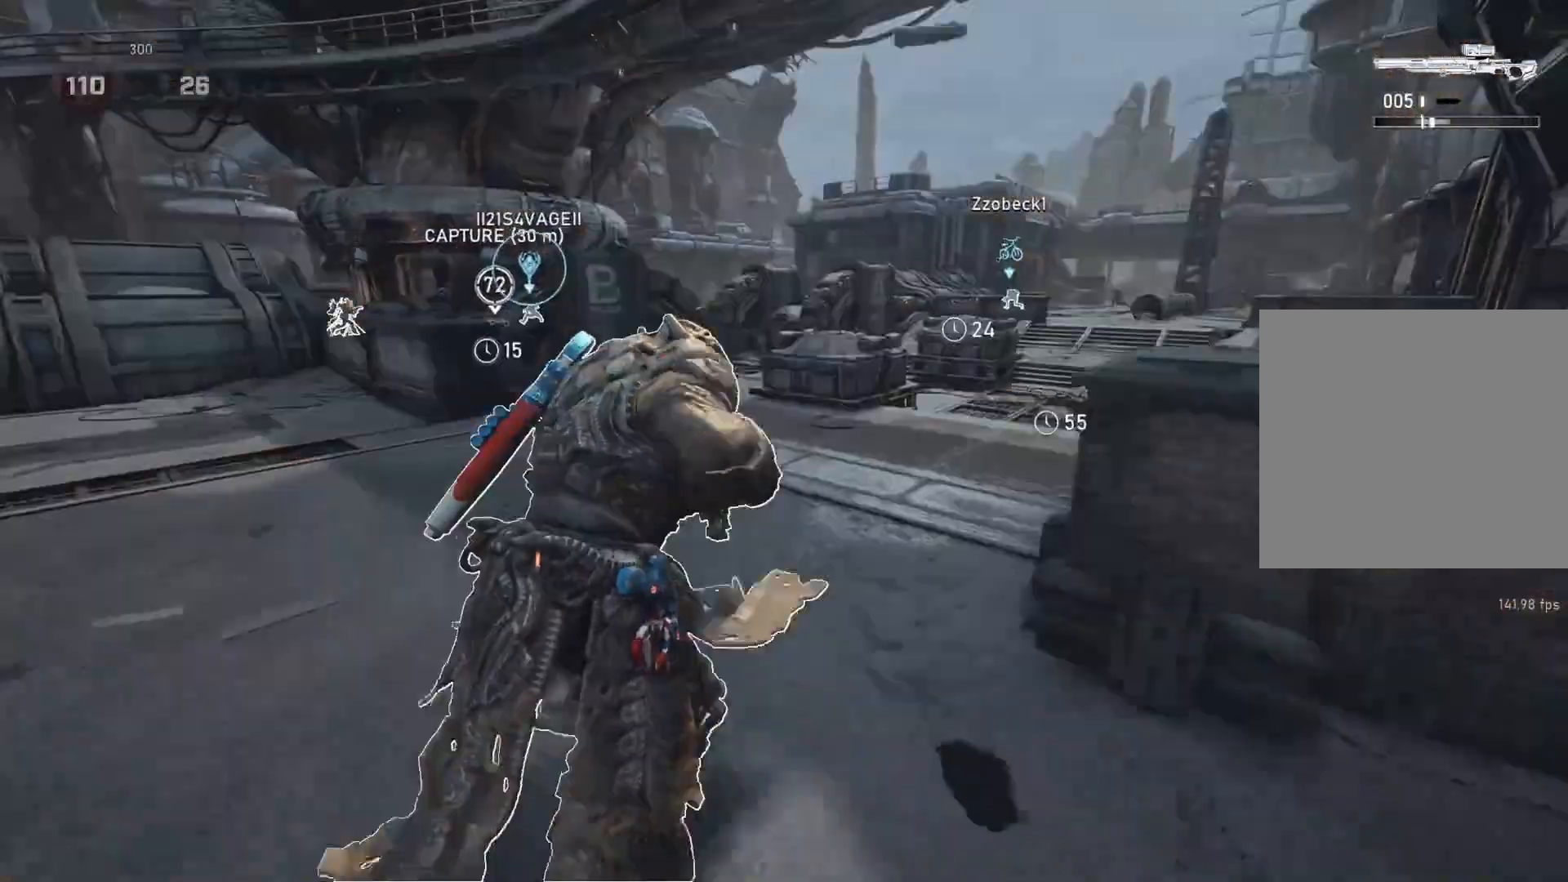
{"buttons": ["A", "L1"], "left_stick": "center", "right_stick": "center", "events": [[133, "R1", "down"], [200, "R1", "up"], [233, "left_stick", "center"]]}
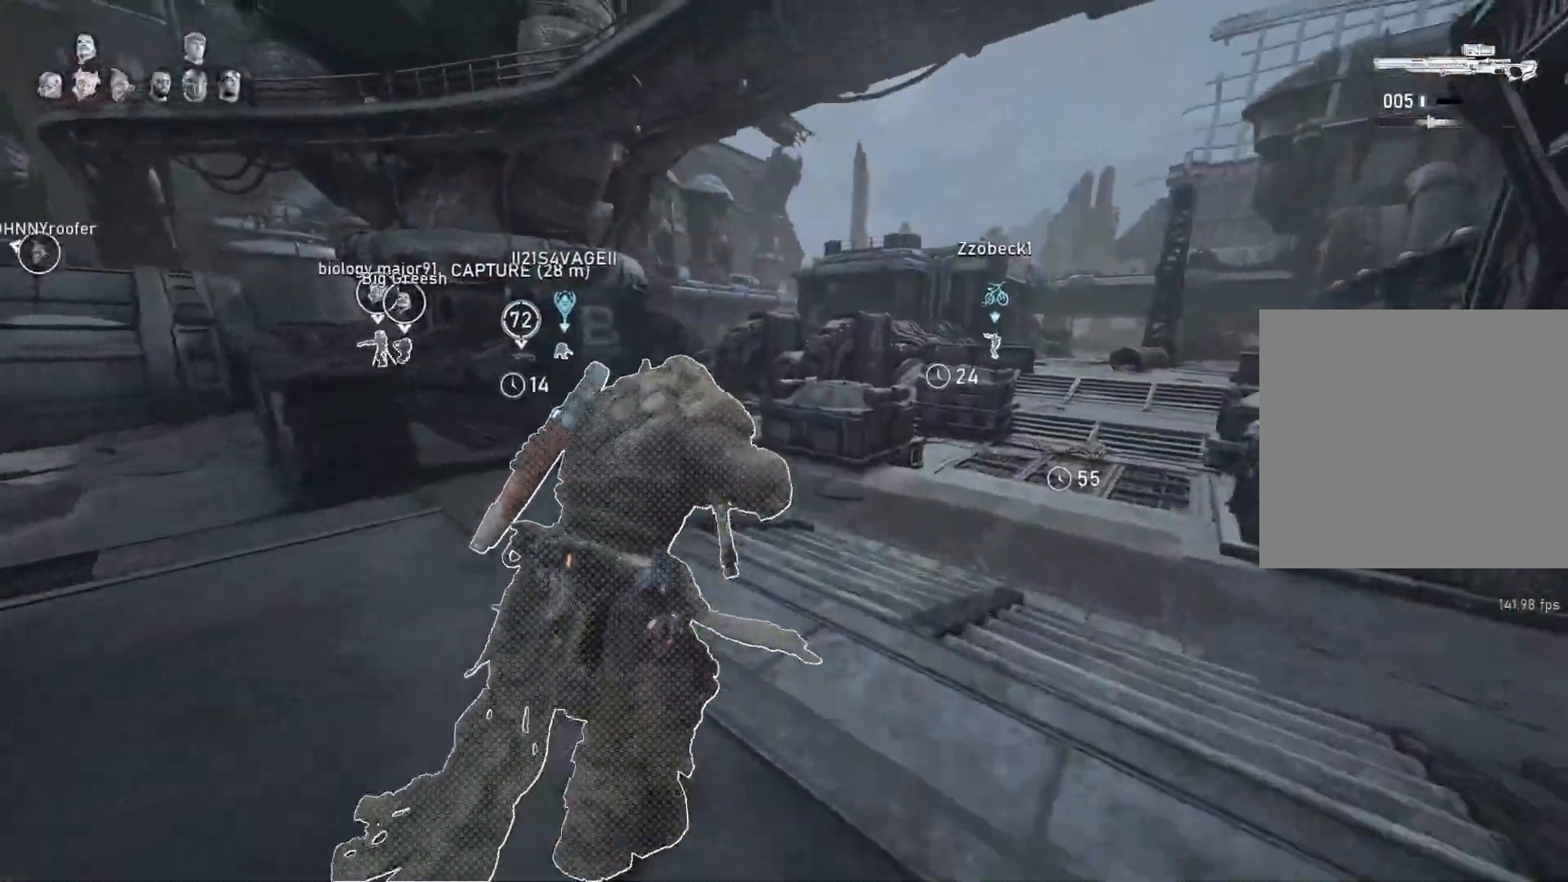
{"buttons": ["A", "L1"], "left_stick": "center", "right_stick": "center", "events": [[17, "A", "up"], [200, "A", "down"]]}
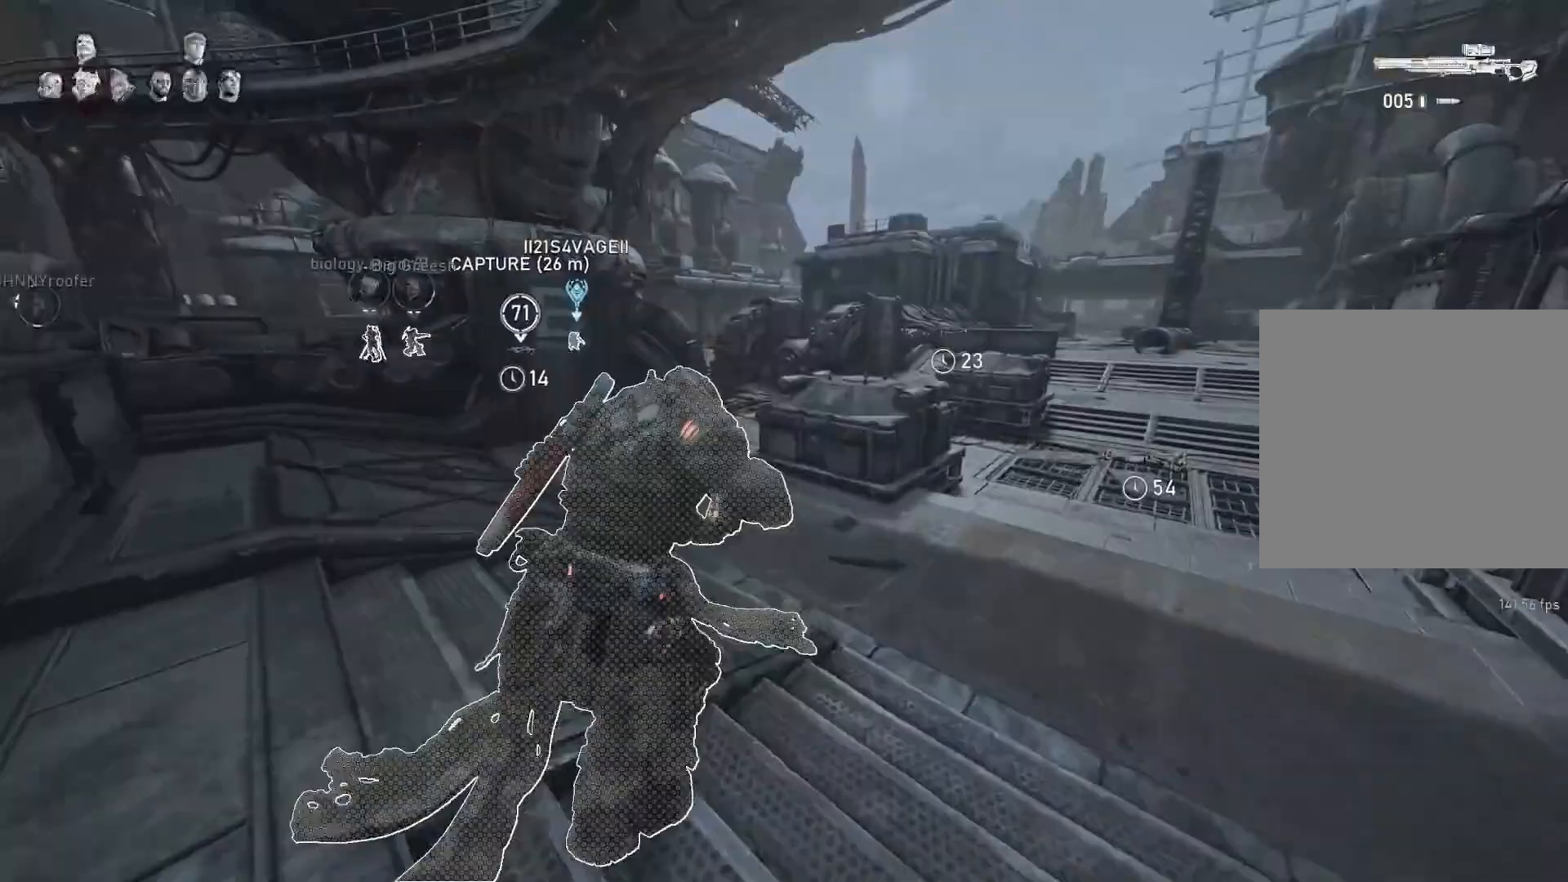
{"buttons": ["A", "L1"], "left_stick": "up-left", "right_stick": "center", "events": [[217, "A", "up"], [267, "left_stick", "up-left"], [367, "right_stick", "down"], [383, "left_stick", "center"], [433, "right_stick", "center"], [483, "A", "down"], [500, "left_stick", "up-left"]]}
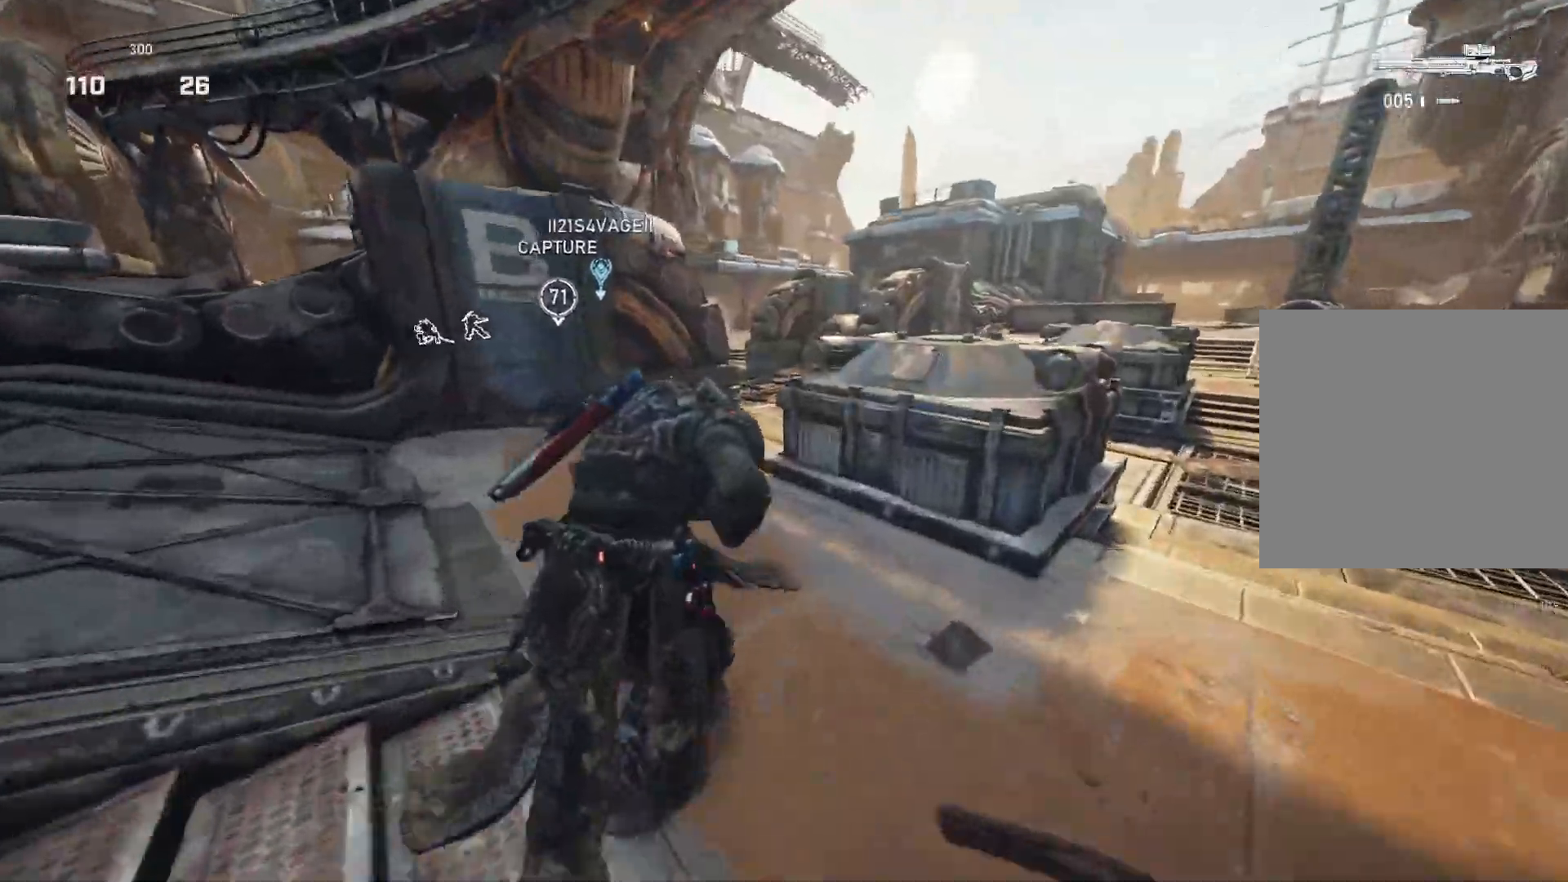
{"buttons": [], "left_stick": "up", "right_stick": "center", "events": [[183, "left_stick", "up"], [300, "A", "up"], [467, "L1", "up"]]}